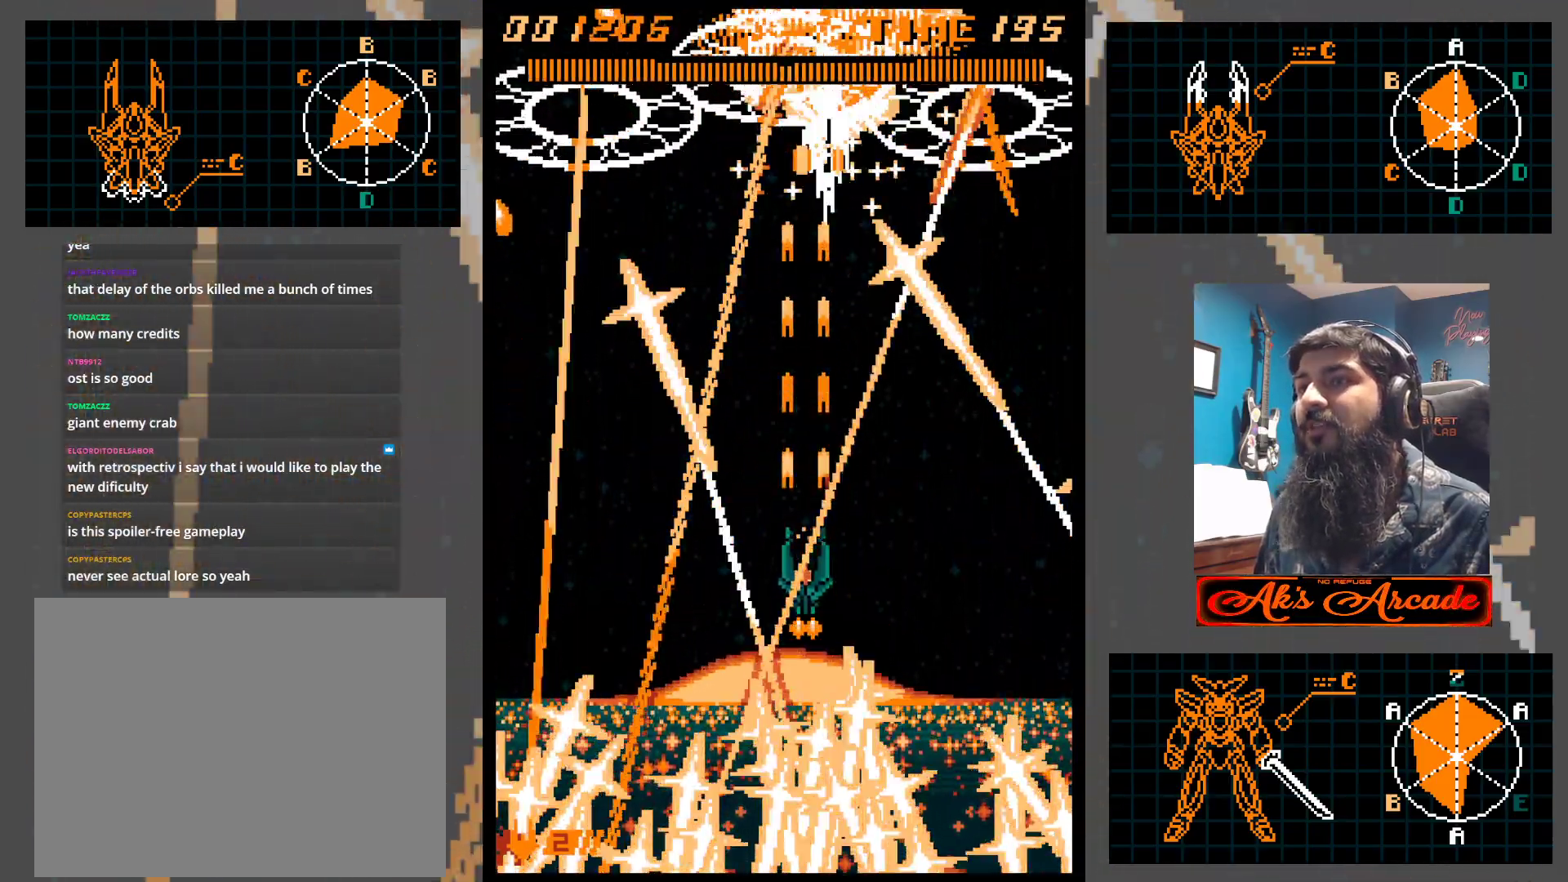
Gameplay with a controller (arcade stick); each line is a JSON object with the inputs held at the frame after it. "events" lists button and stick changes between this image and that frame as [ms after this image, input, new state], when the widget could be followed in between. Not read: L3 R3 other_buttons.
{"buttons": [], "left_stick": "center", "events": [[200, "left_stick", "right"], [350, "left_stick", "center"]]}
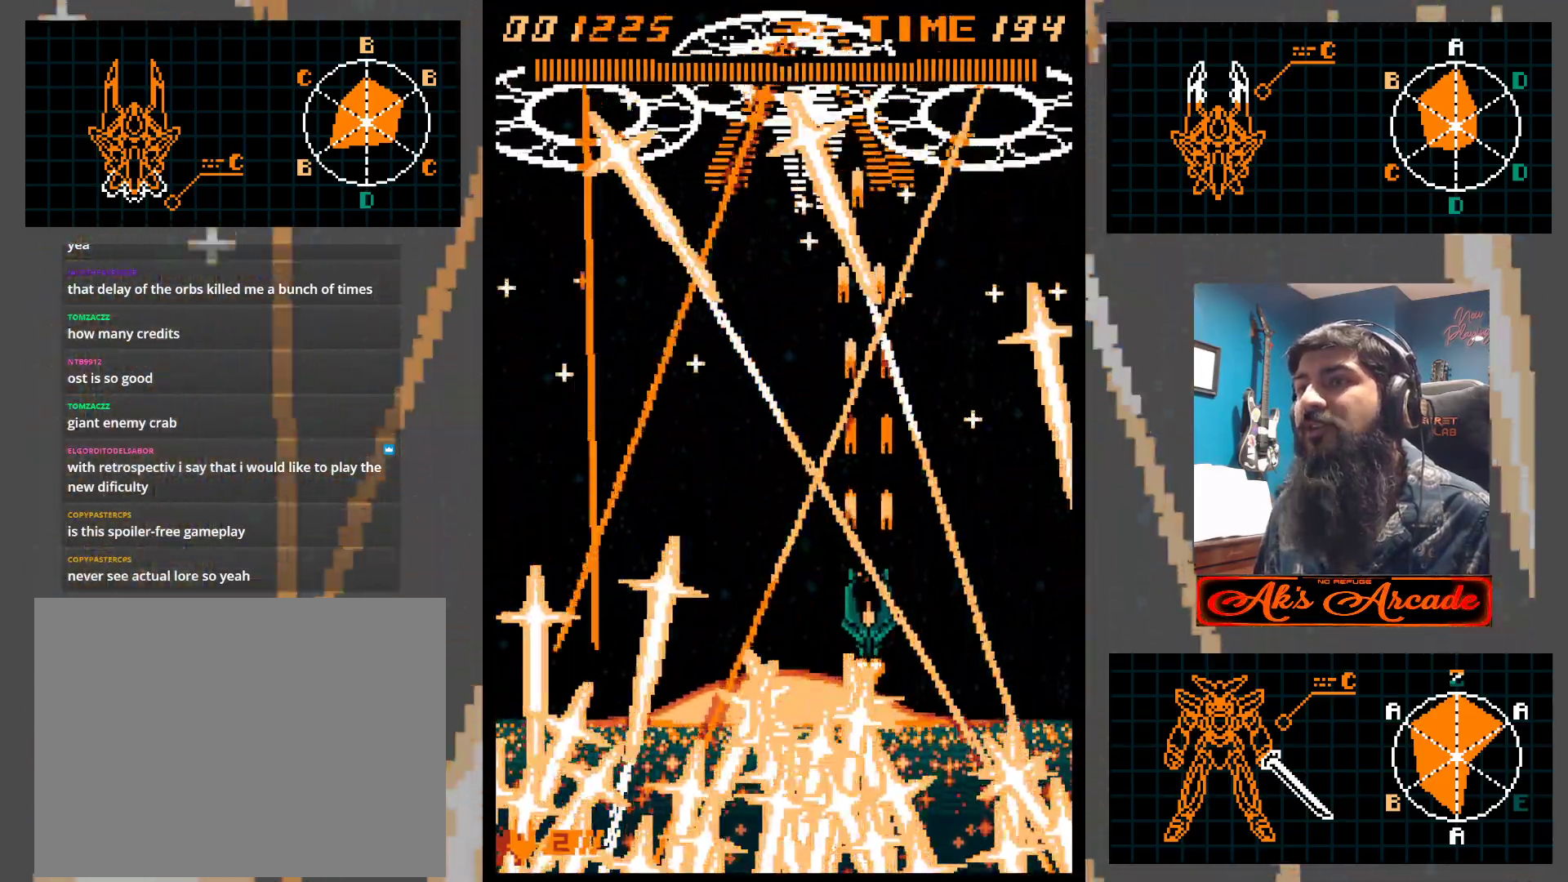
{"buttons": [], "left_stick": "center", "events": []}
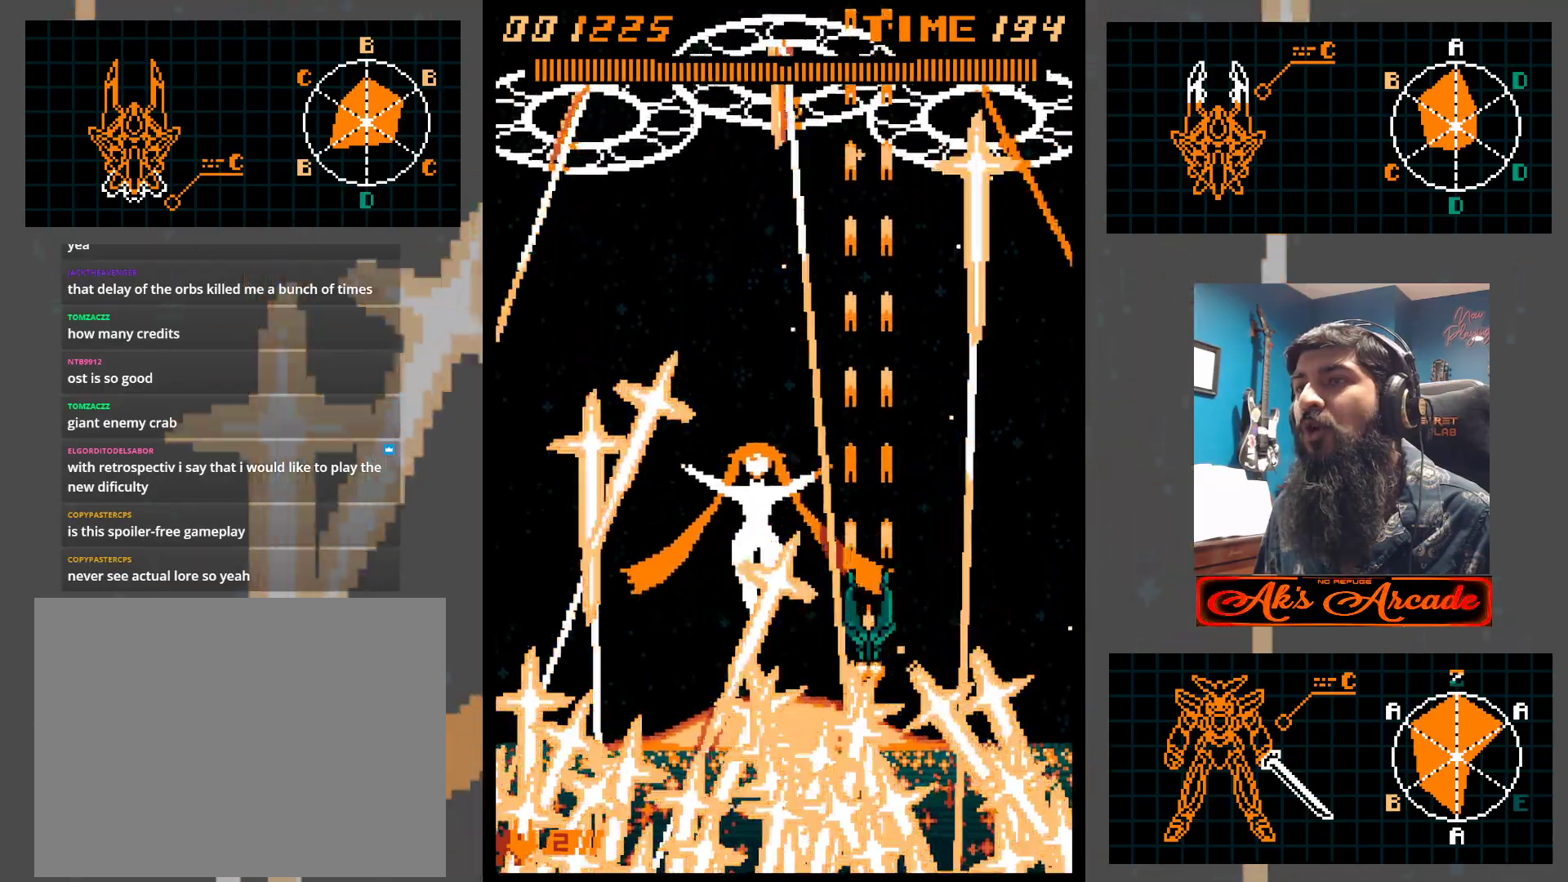
{"buttons": [], "left_stick": "center", "events": [[283, "left_stick", "right"], [367, "left_stick", "center"]]}
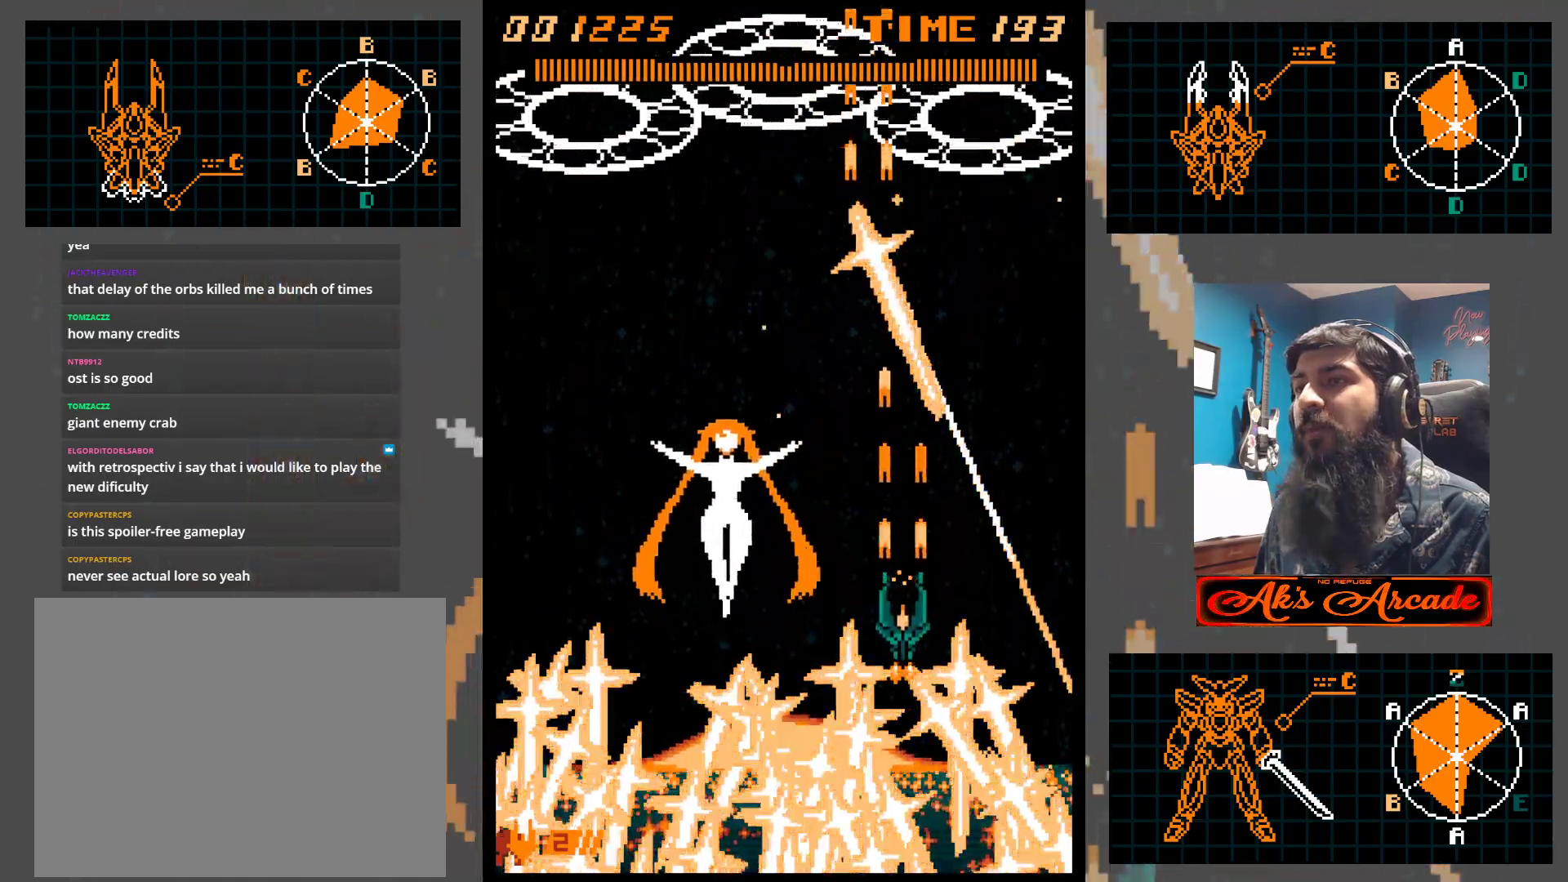
{"buttons": [], "left_stick": "up-left", "events": [[133, "left_stick", "up"], [233, "left_stick", "center"], [383, "left_stick", "up"], [500, "left_stick", "up-left"]]}
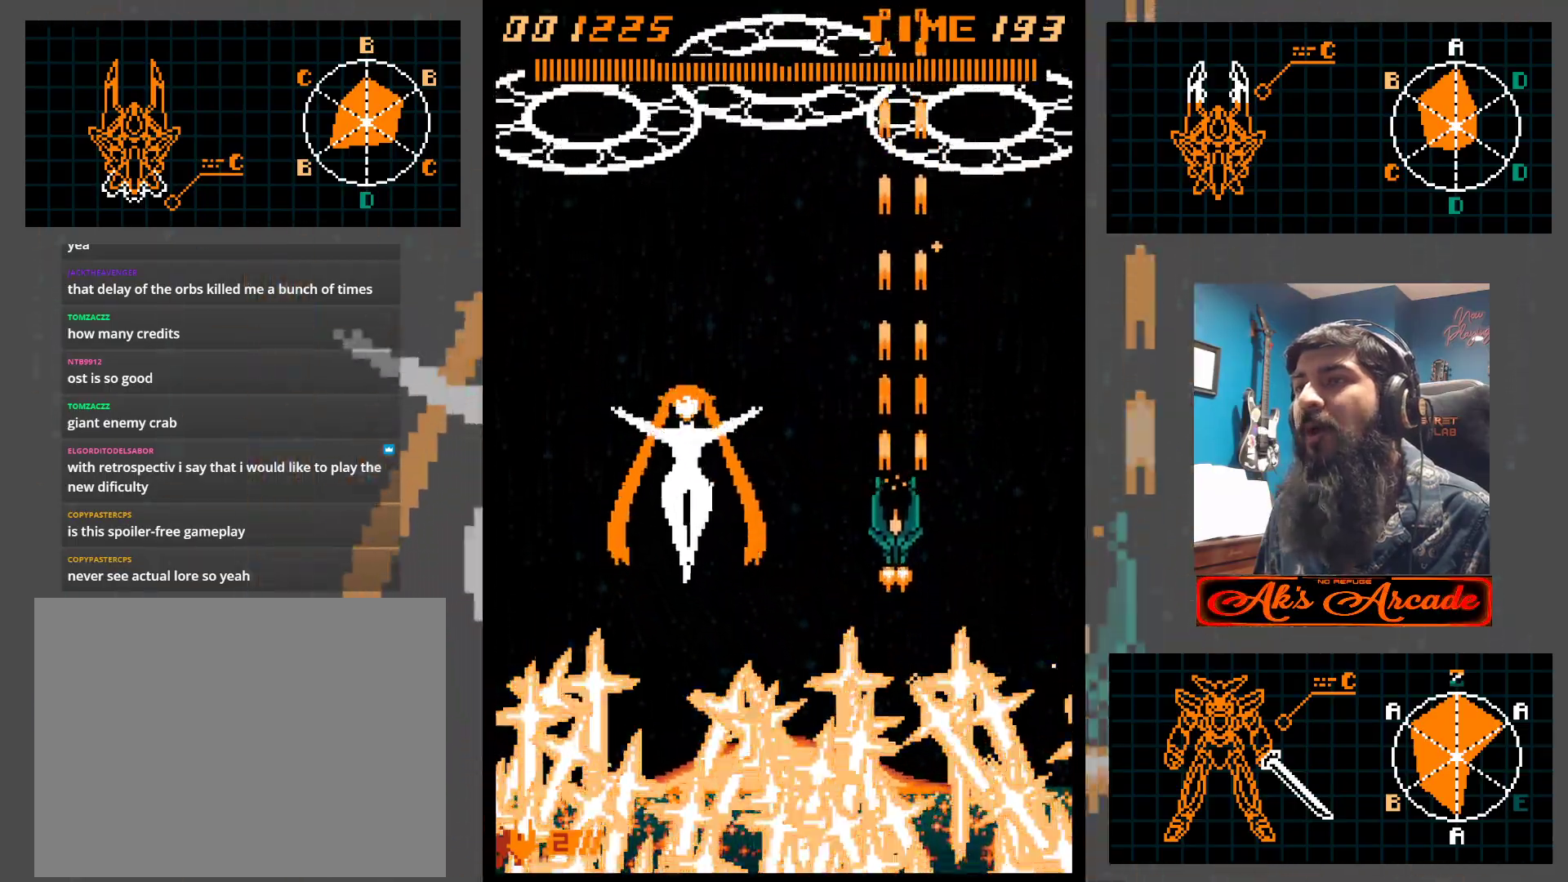
{"buttons": [], "left_stick": "down", "events": [[50, "left_stick", "left"], [317, "left_stick", "up-left"], [450, "left_stick", "down"]]}
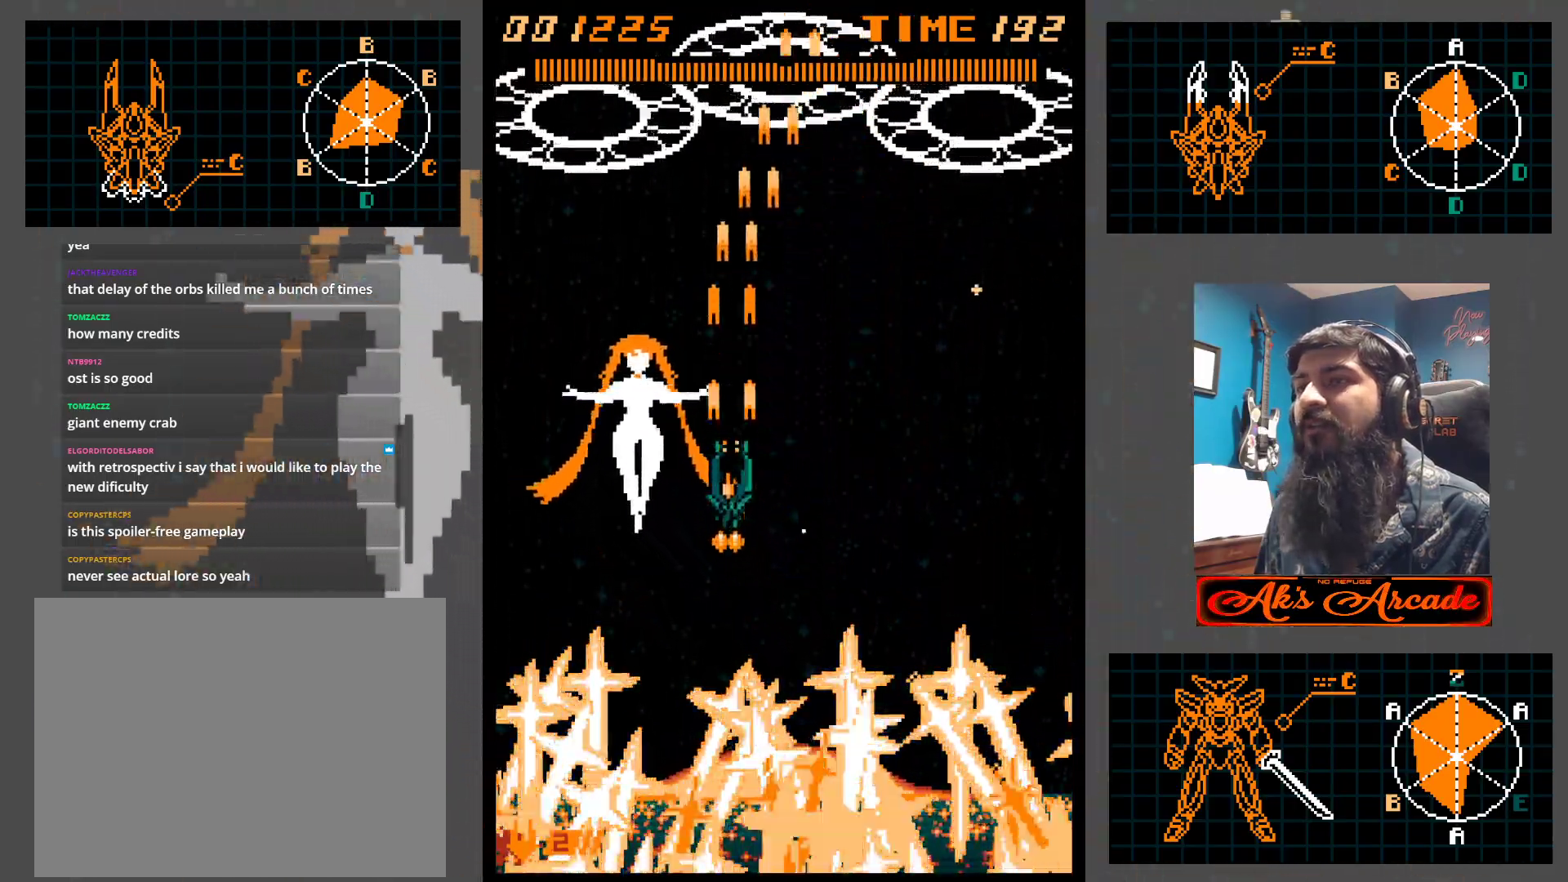
{"buttons": [], "left_stick": "up-left", "events": [[117, "left_stick", "left"], [283, "left_stick", "center"], [417, "left_stick", "up-left"]]}
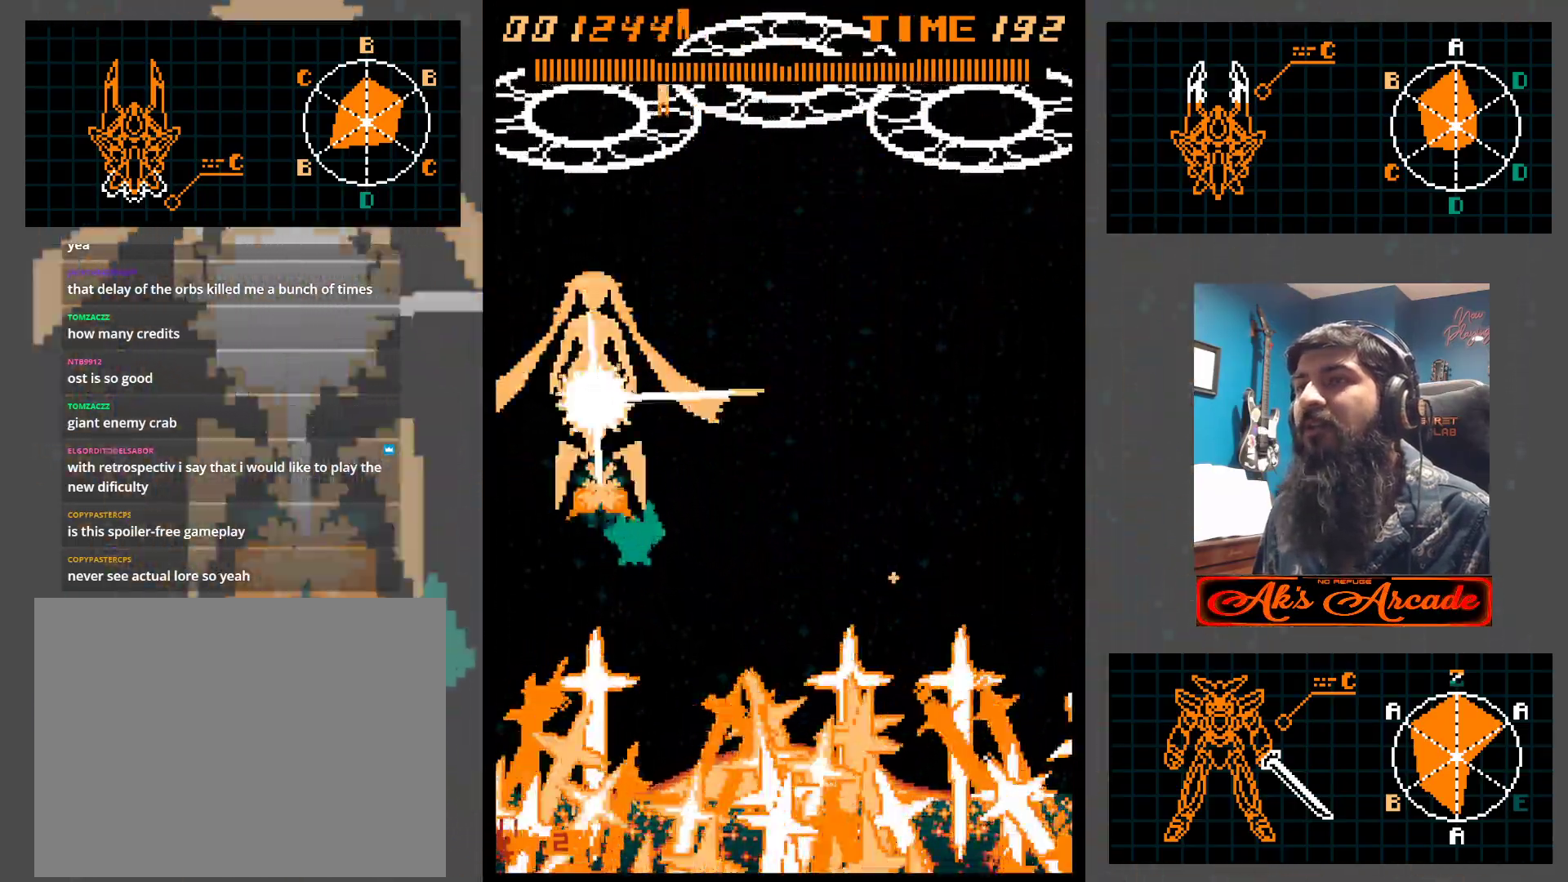
{"buttons": [], "left_stick": "up", "events": [[33, "left_stick", "up"], [233, "left_stick", "center"], [433, "left_stick", "up"]]}
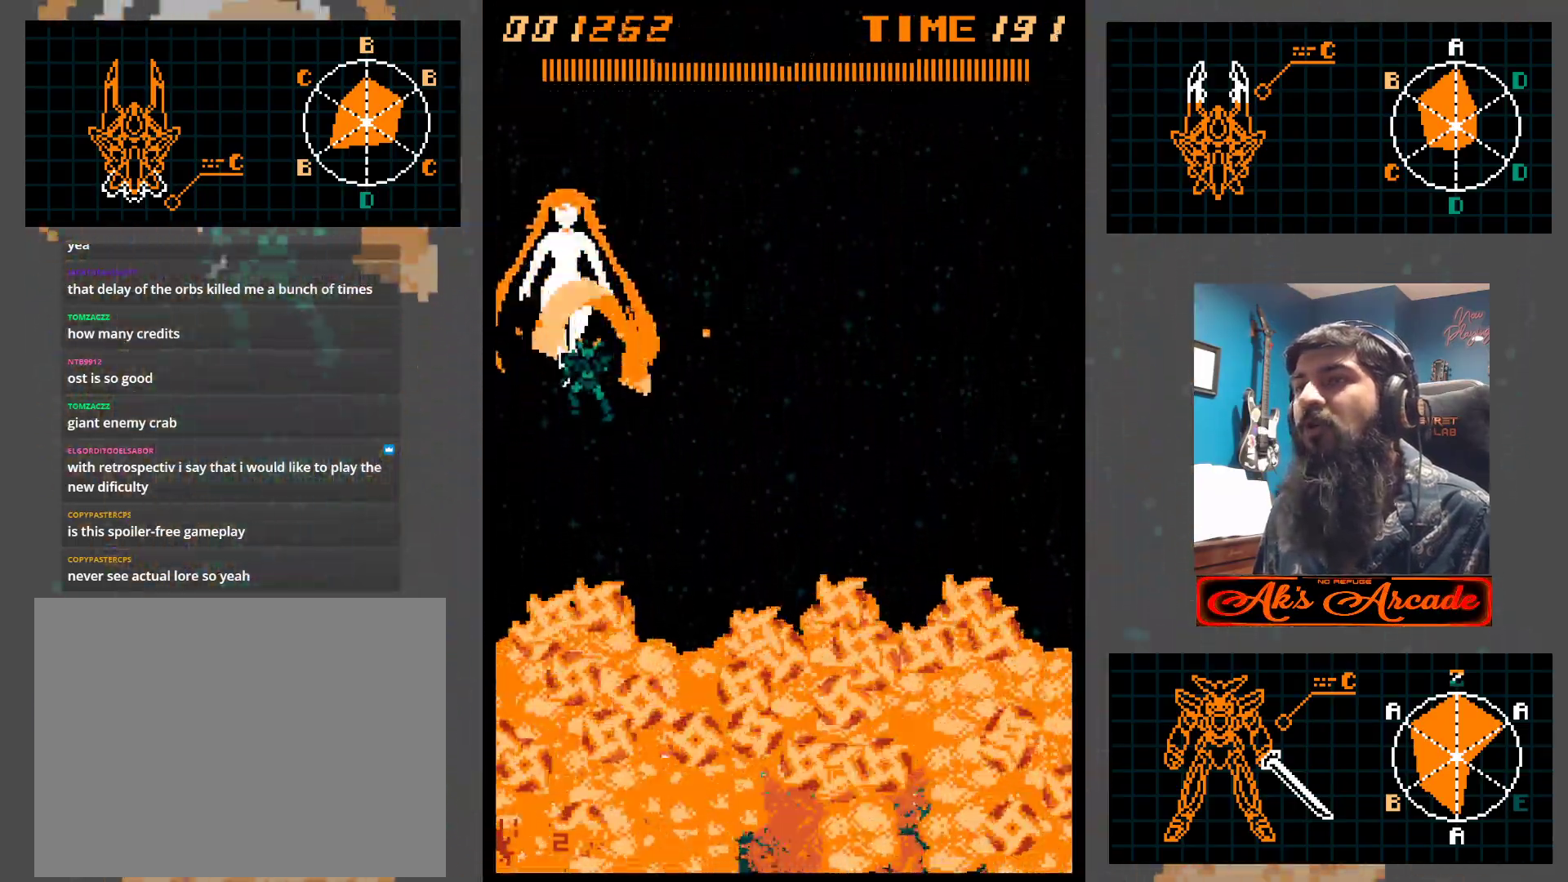
{"buttons": [], "left_stick": "up-right", "events": [[33, "left_stick", "center"], [133, "left_stick", "right"], [483, "left_stick", "up-right"]]}
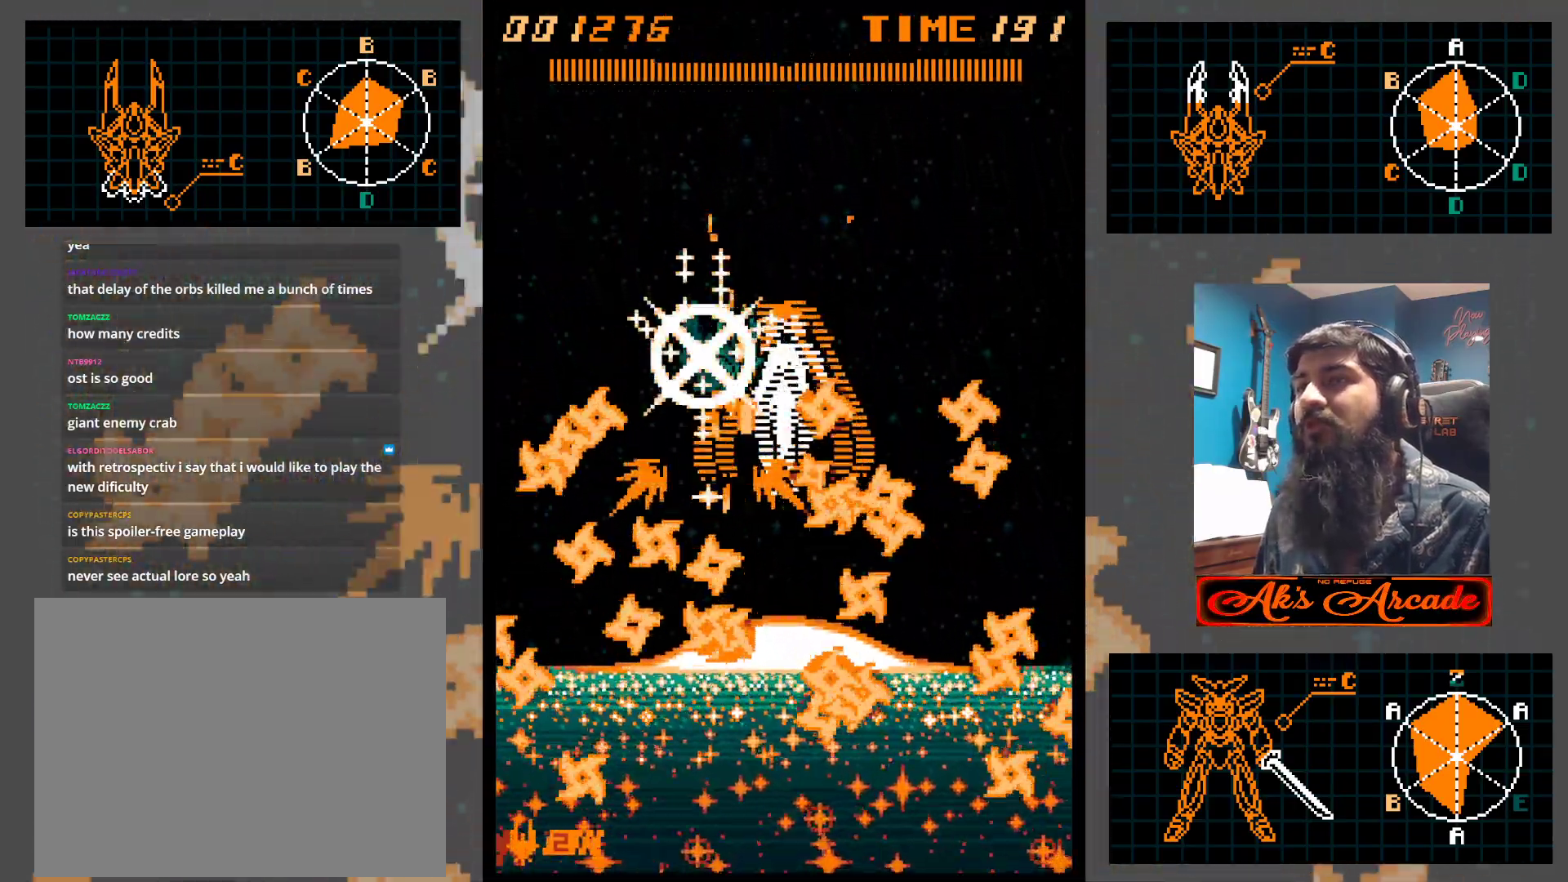
{"buttons": [], "left_stick": "up-right", "events": [[250, "left_stick", "left"], [383, "left_stick", "up"], [433, "left_stick", "up-right"]]}
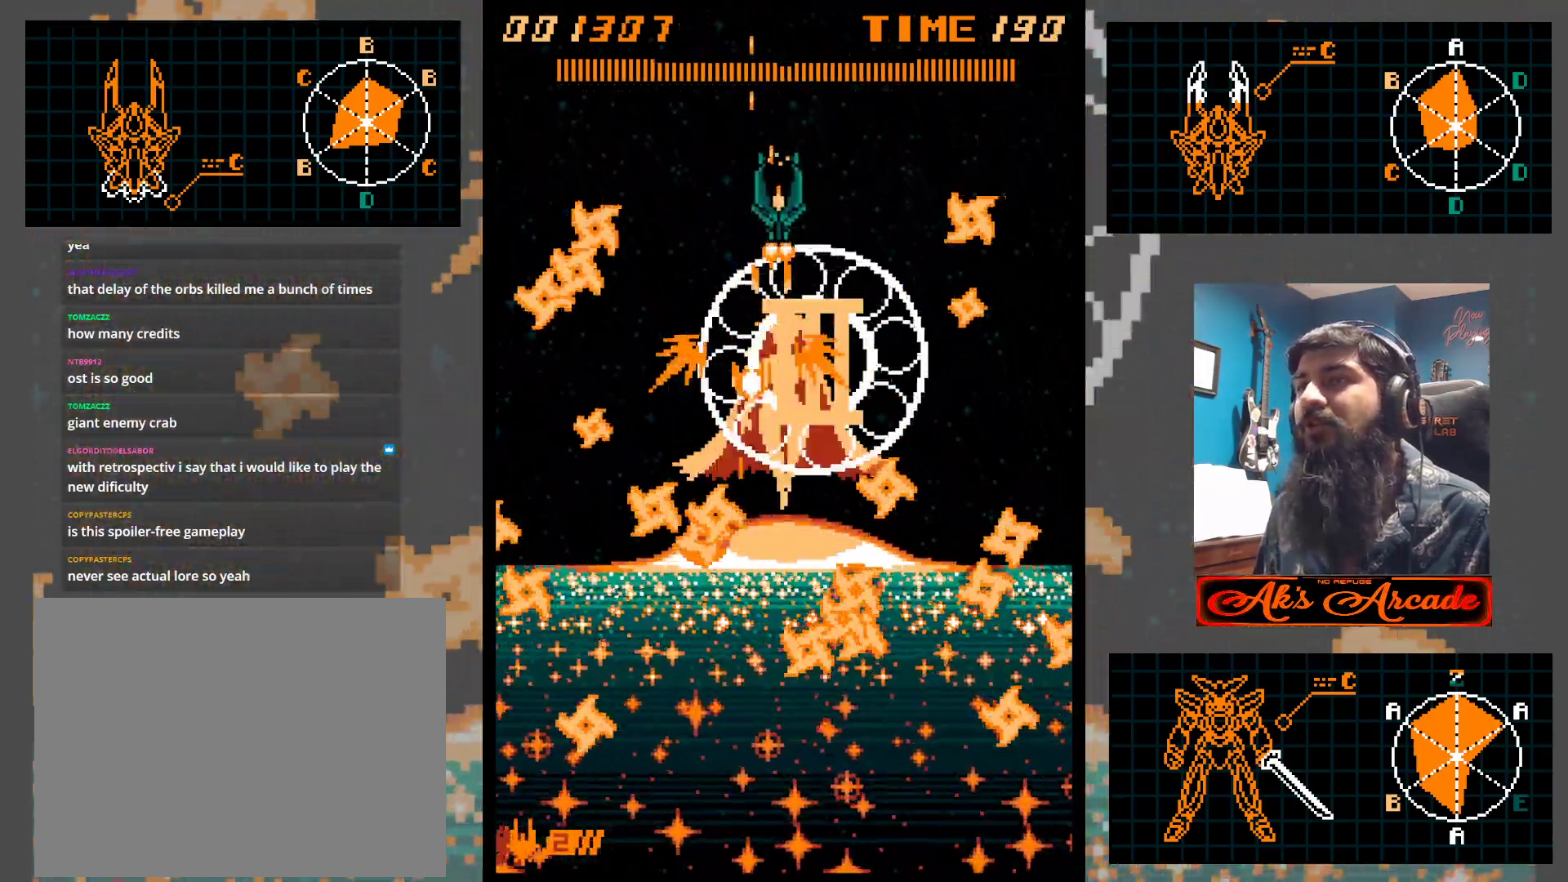
{"buttons": [], "left_stick": "center", "events": [[17, "left_stick", "up"], [67, "left_stick", "center"], [267, "left_stick", "left"], [417, "left_stick", "down"], [483, "left_stick", "center"]]}
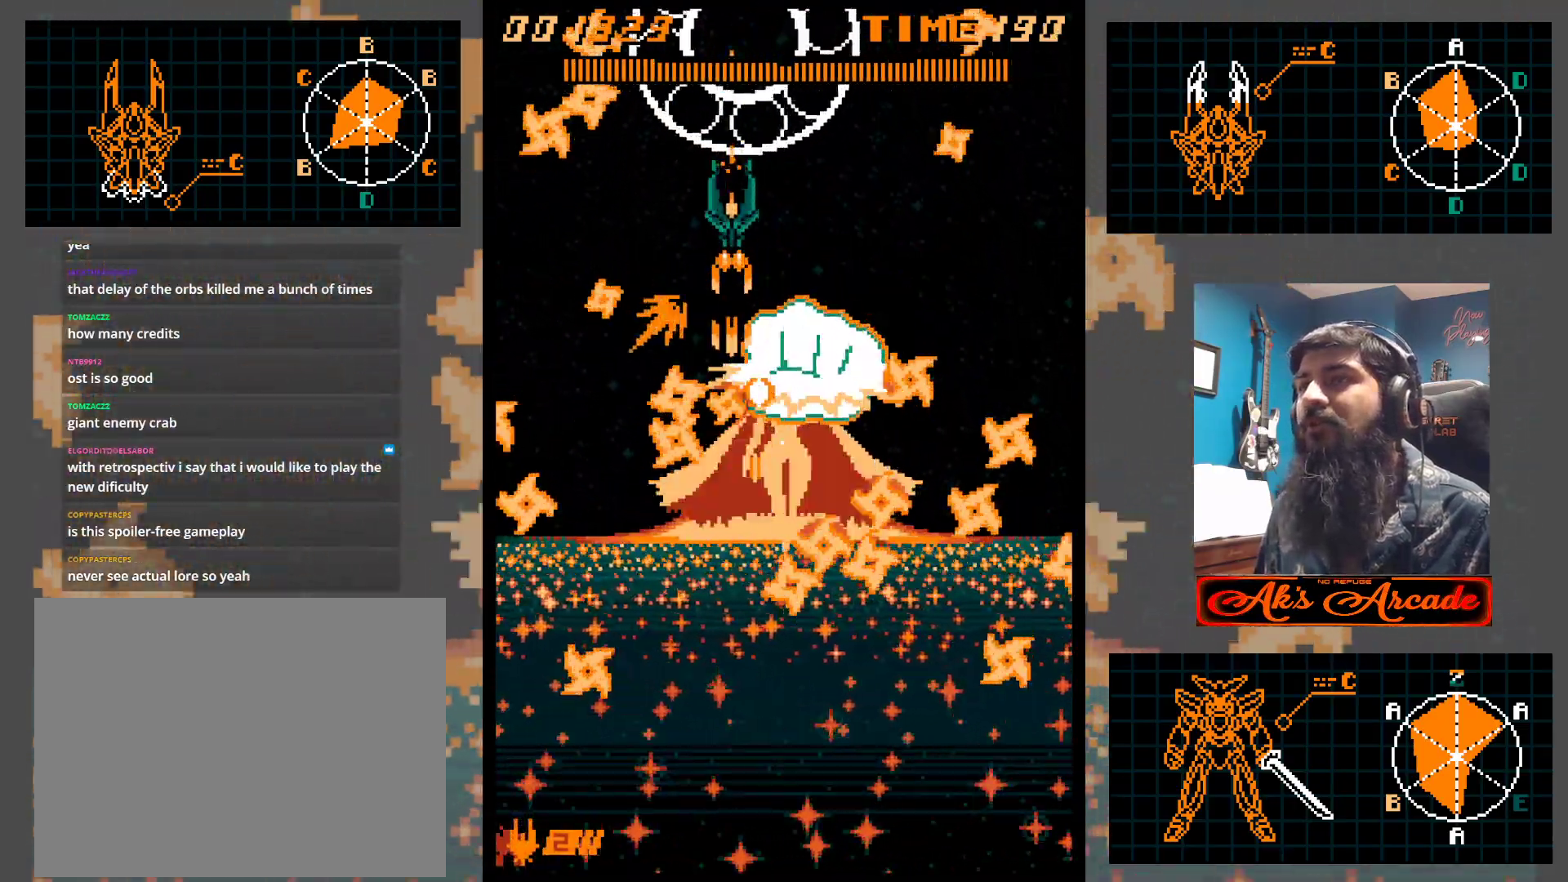
{"buttons": [], "left_stick": "center", "events": [[33, "left_stick", "left"], [217, "left_stick", "center"]]}
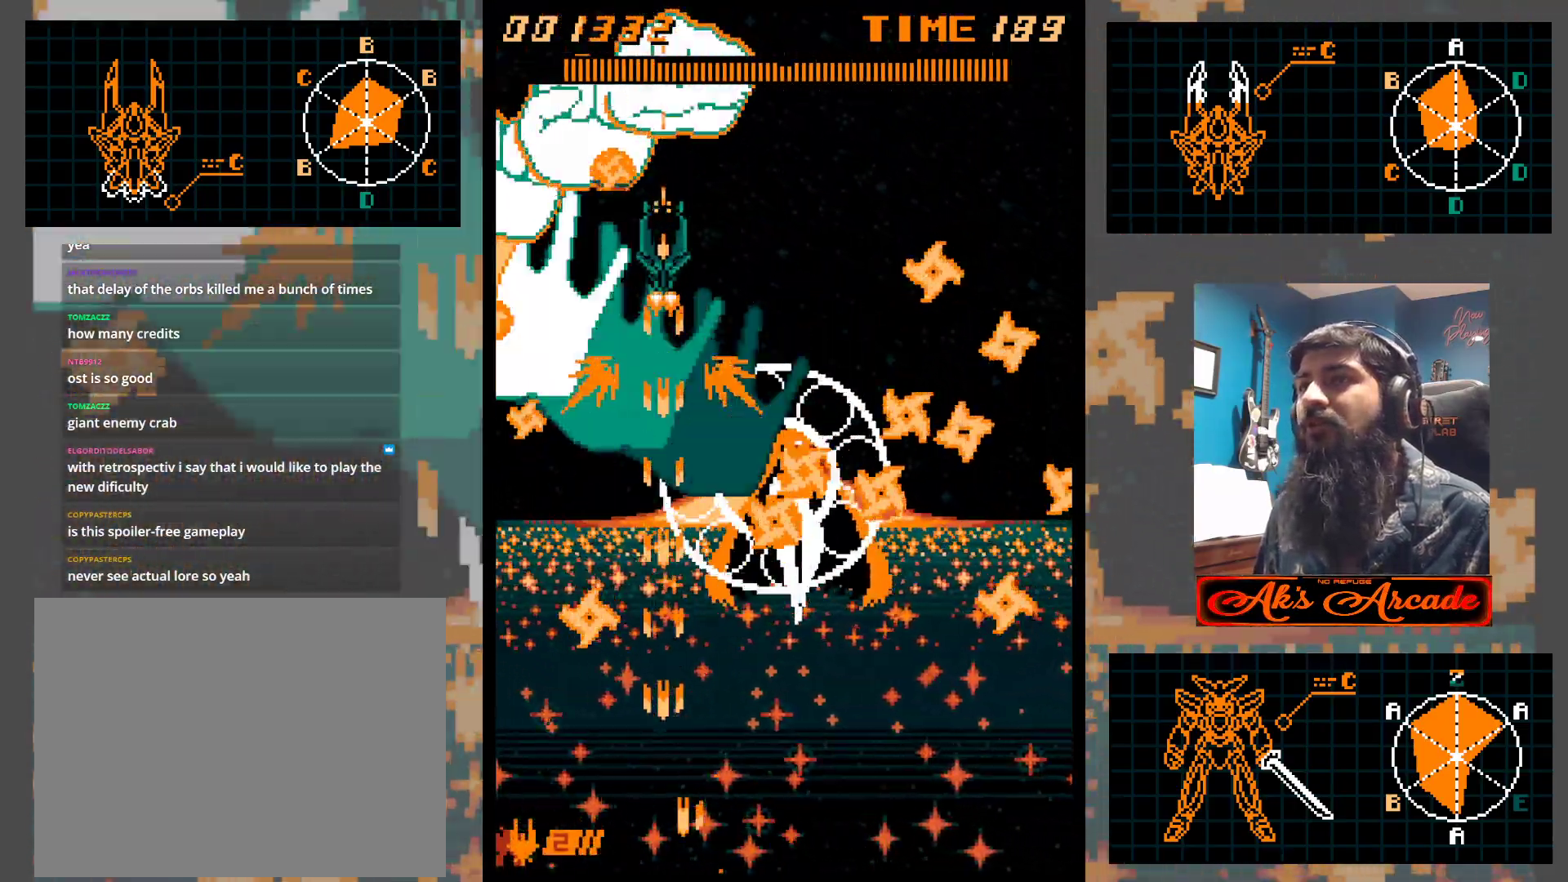
{"buttons": [], "left_stick": "left", "events": [[150, "left_stick", "down"], [233, "left_stick", "down-right"], [400, "left_stick", "down-left"], [500, "left_stick", "left"]]}
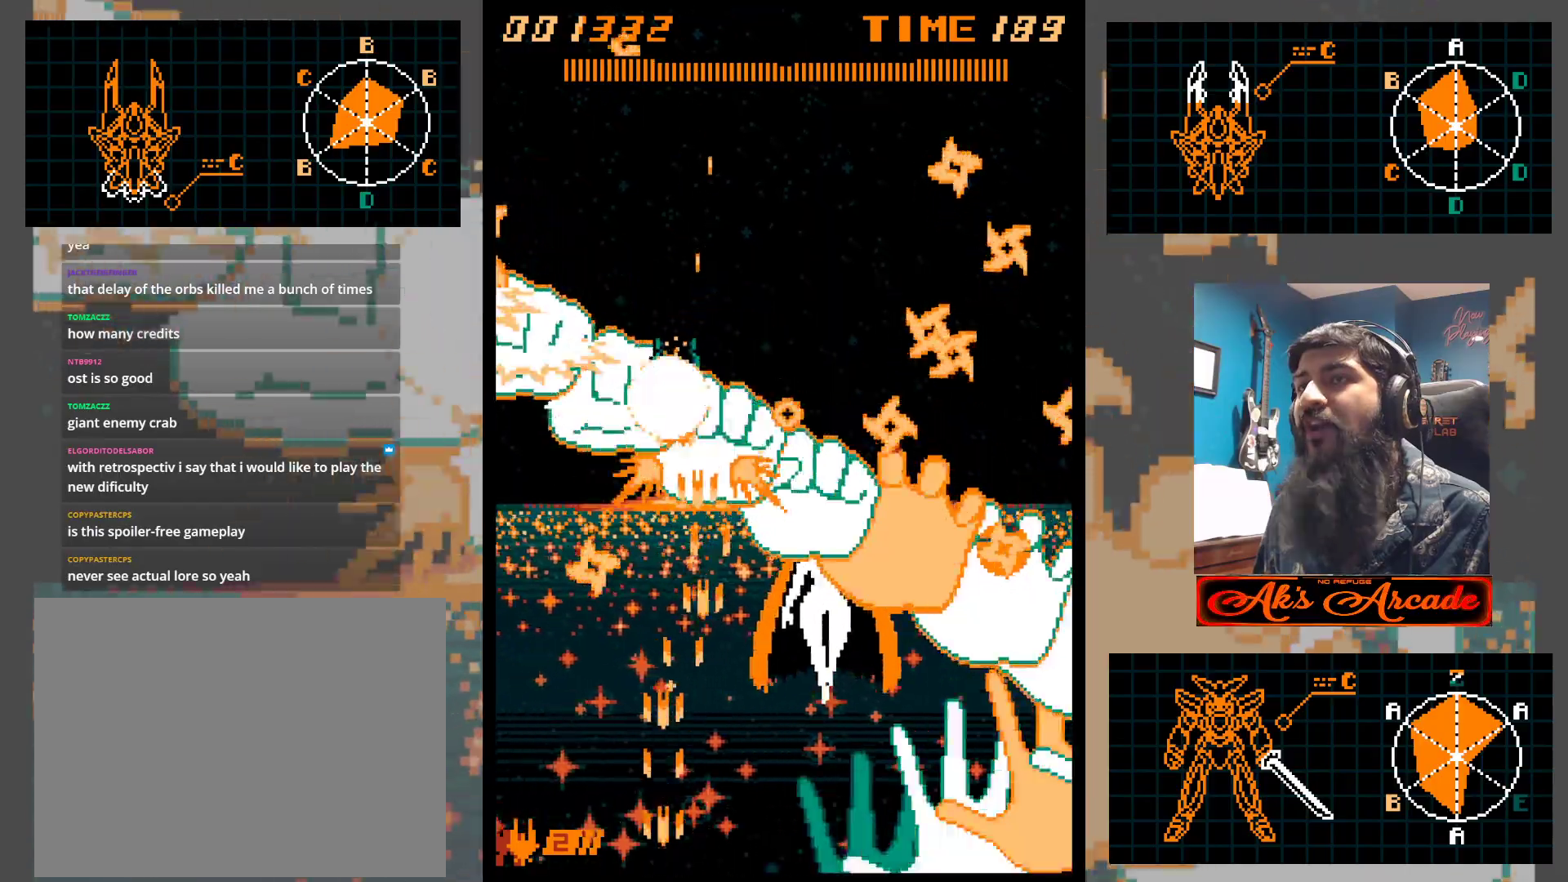
{"buttons": [], "left_stick": "center", "events": [[217, "left_stick", "center"]]}
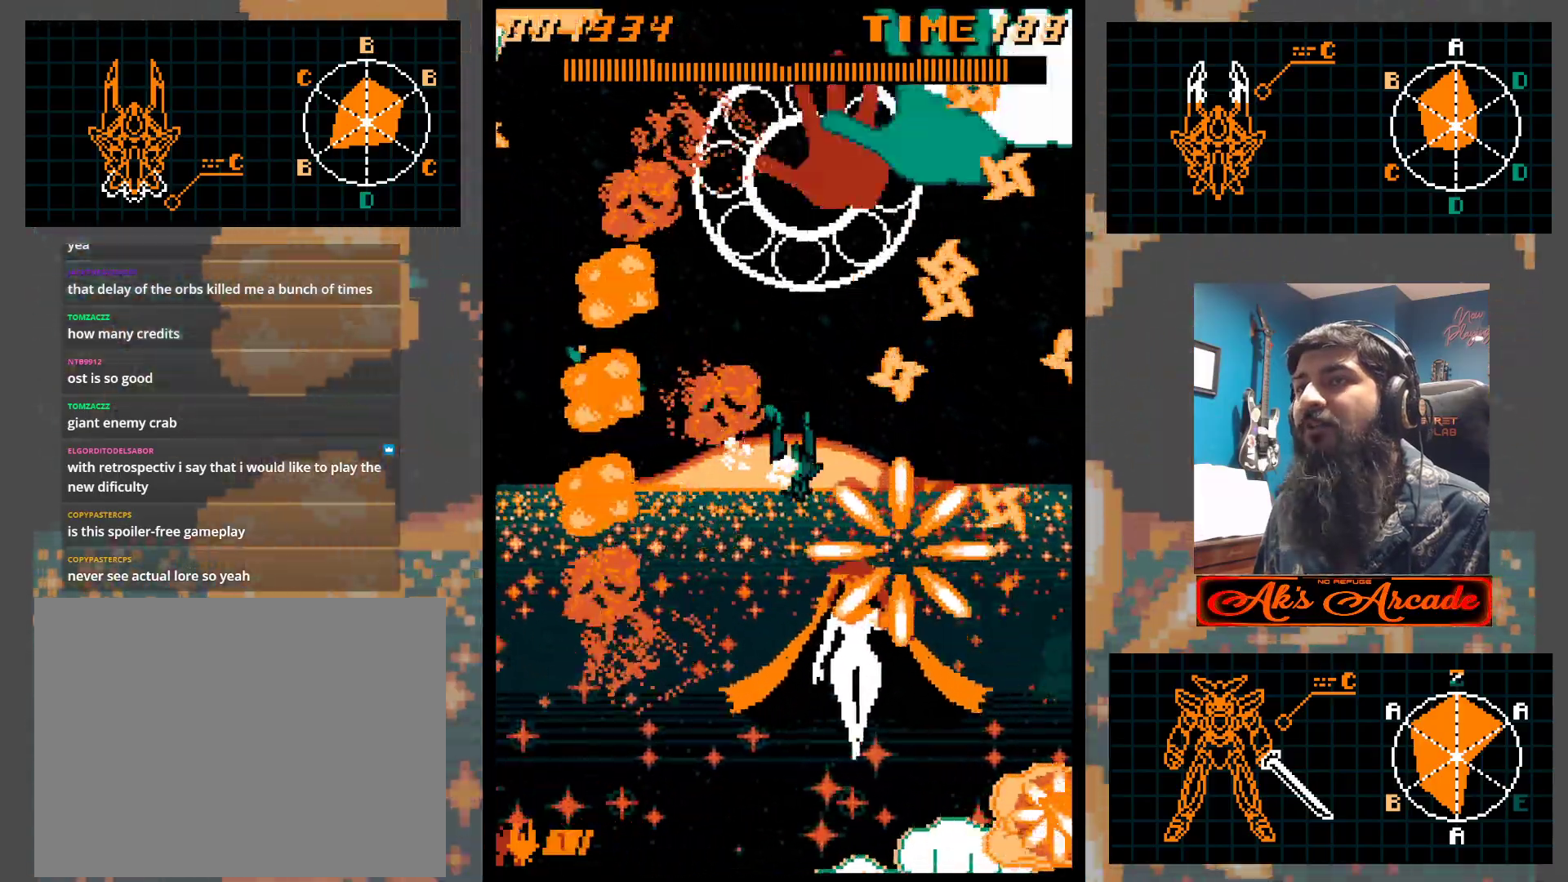
{"buttons": [], "left_stick": "down-right", "events": [[117, "left_stick", "right"], [317, "left_stick", "down"], [483, "left_stick", "down-right"]]}
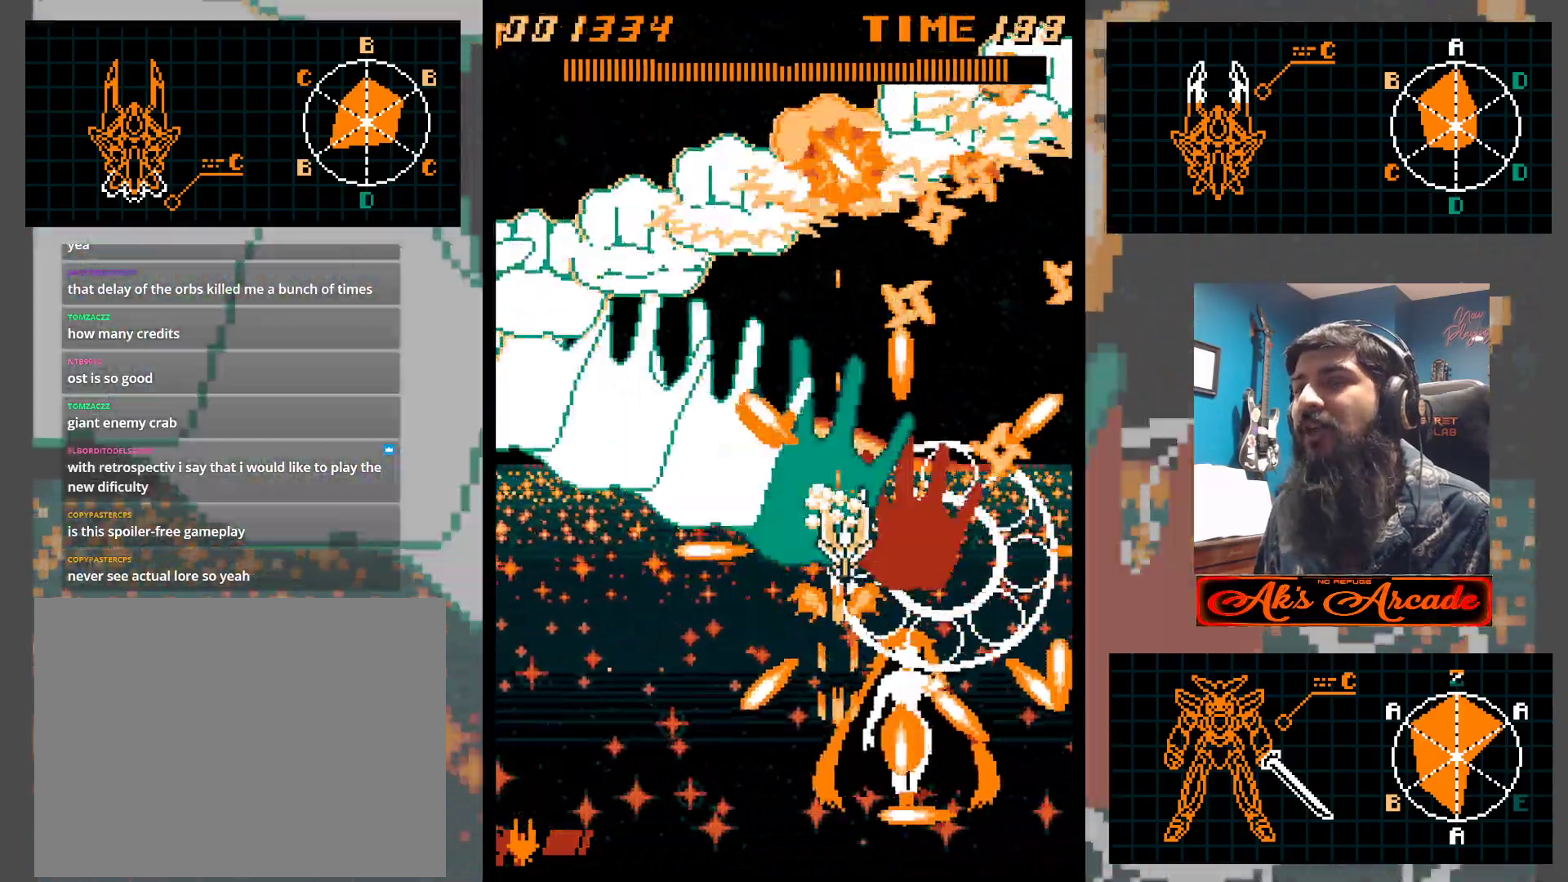
{"buttons": [], "left_stick": "center", "events": [[200, "left_stick", "center"]]}
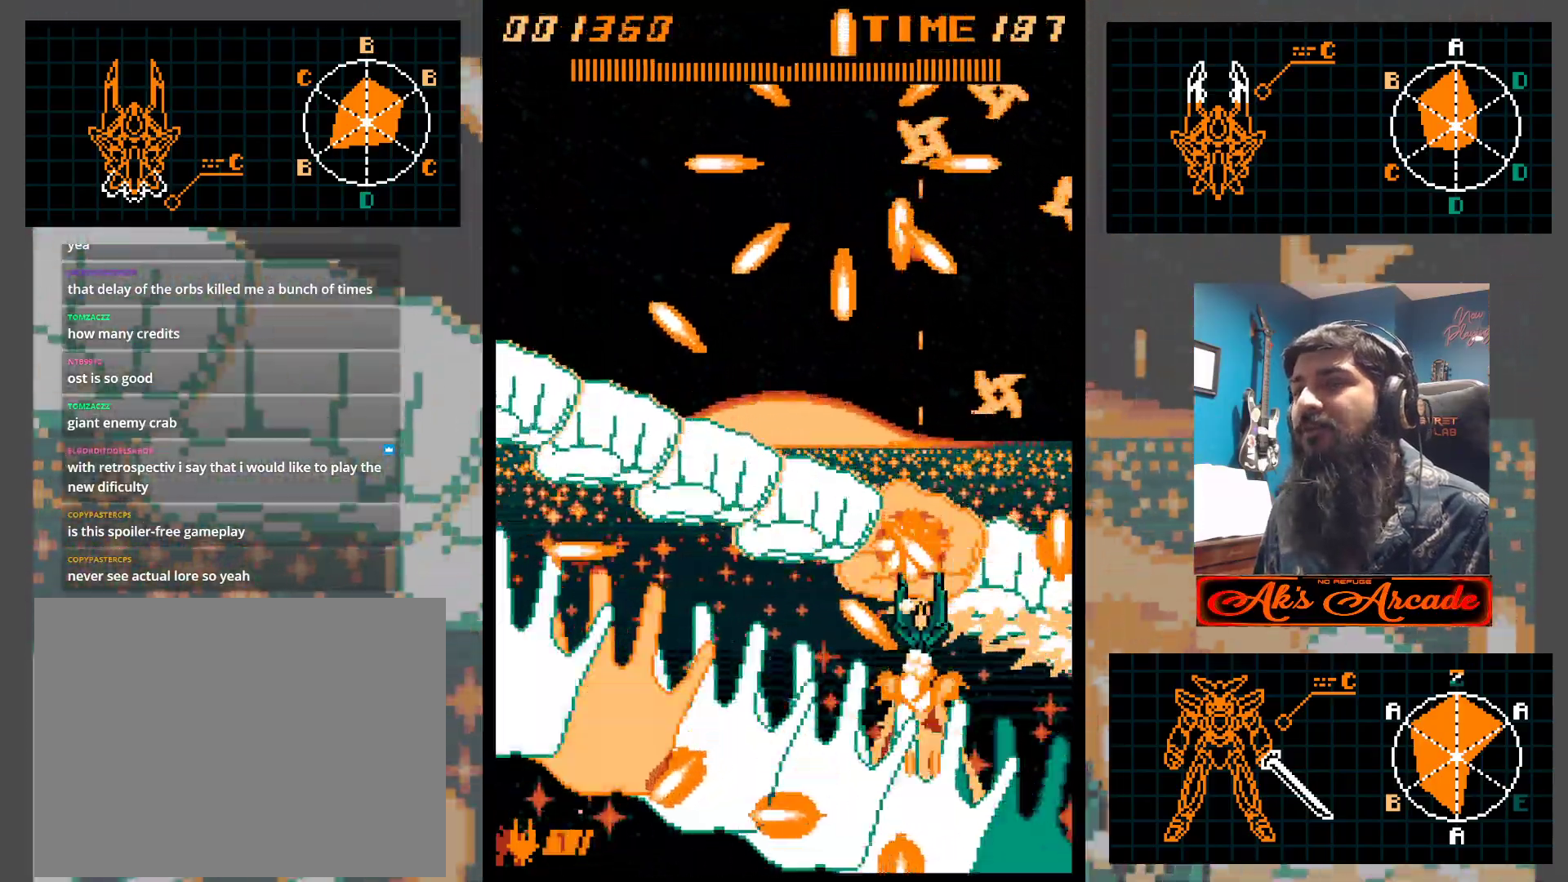
{"buttons": [], "left_stick": "center", "events": [[67, "left_stick", "down"], [167, "left_stick", "center"]]}
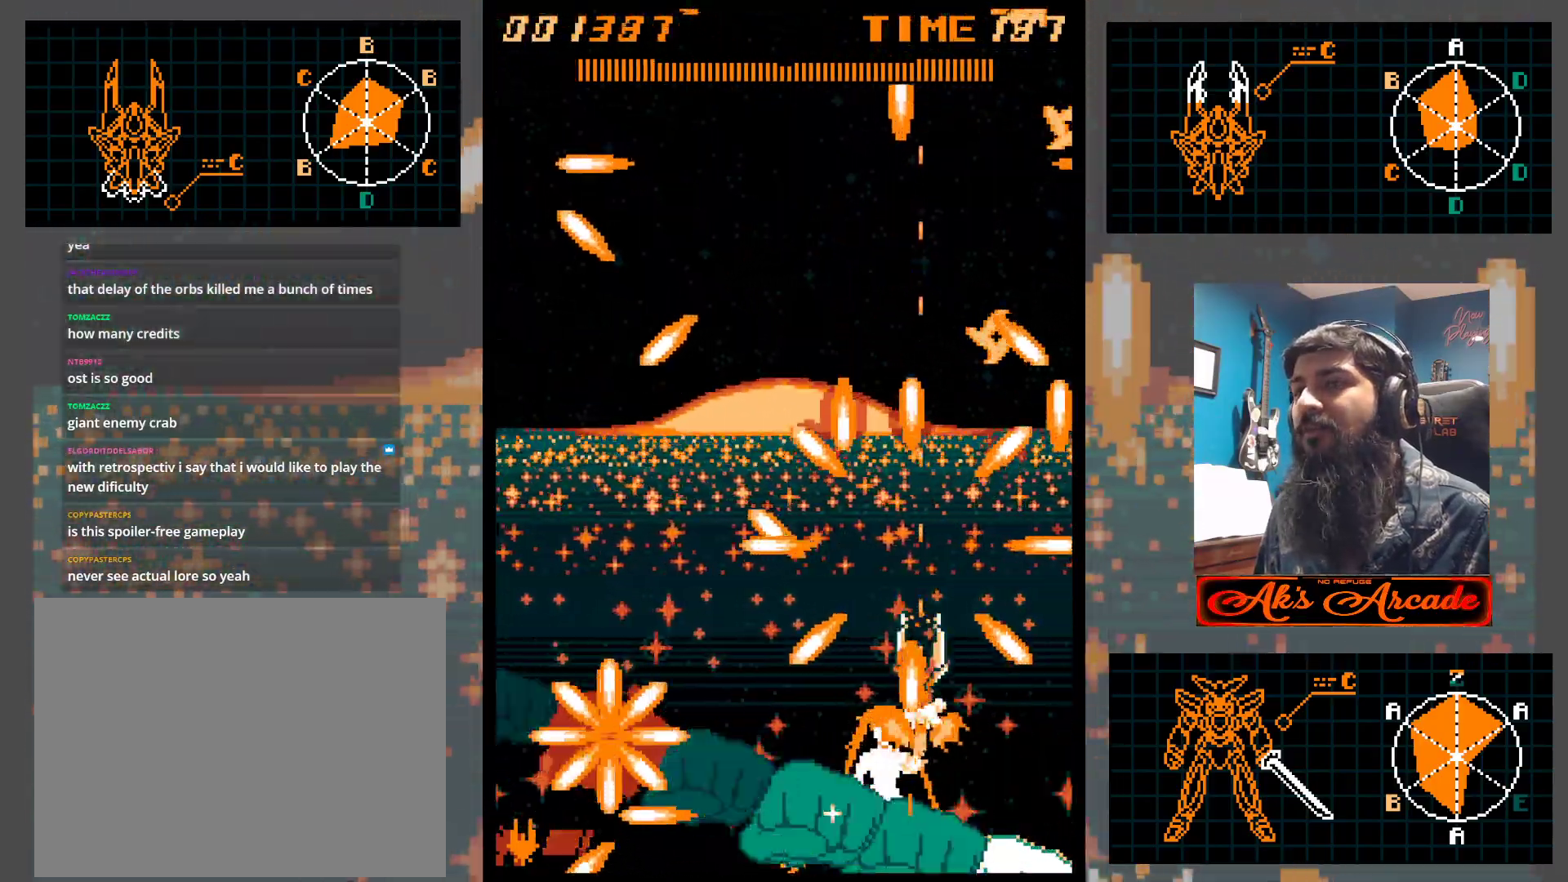
{"buttons": [], "left_stick": "right", "events": [[17, "left_stick", "left"], [117, "left_stick", "center"], [333, "left_stick", "up"], [417, "left_stick", "right"]]}
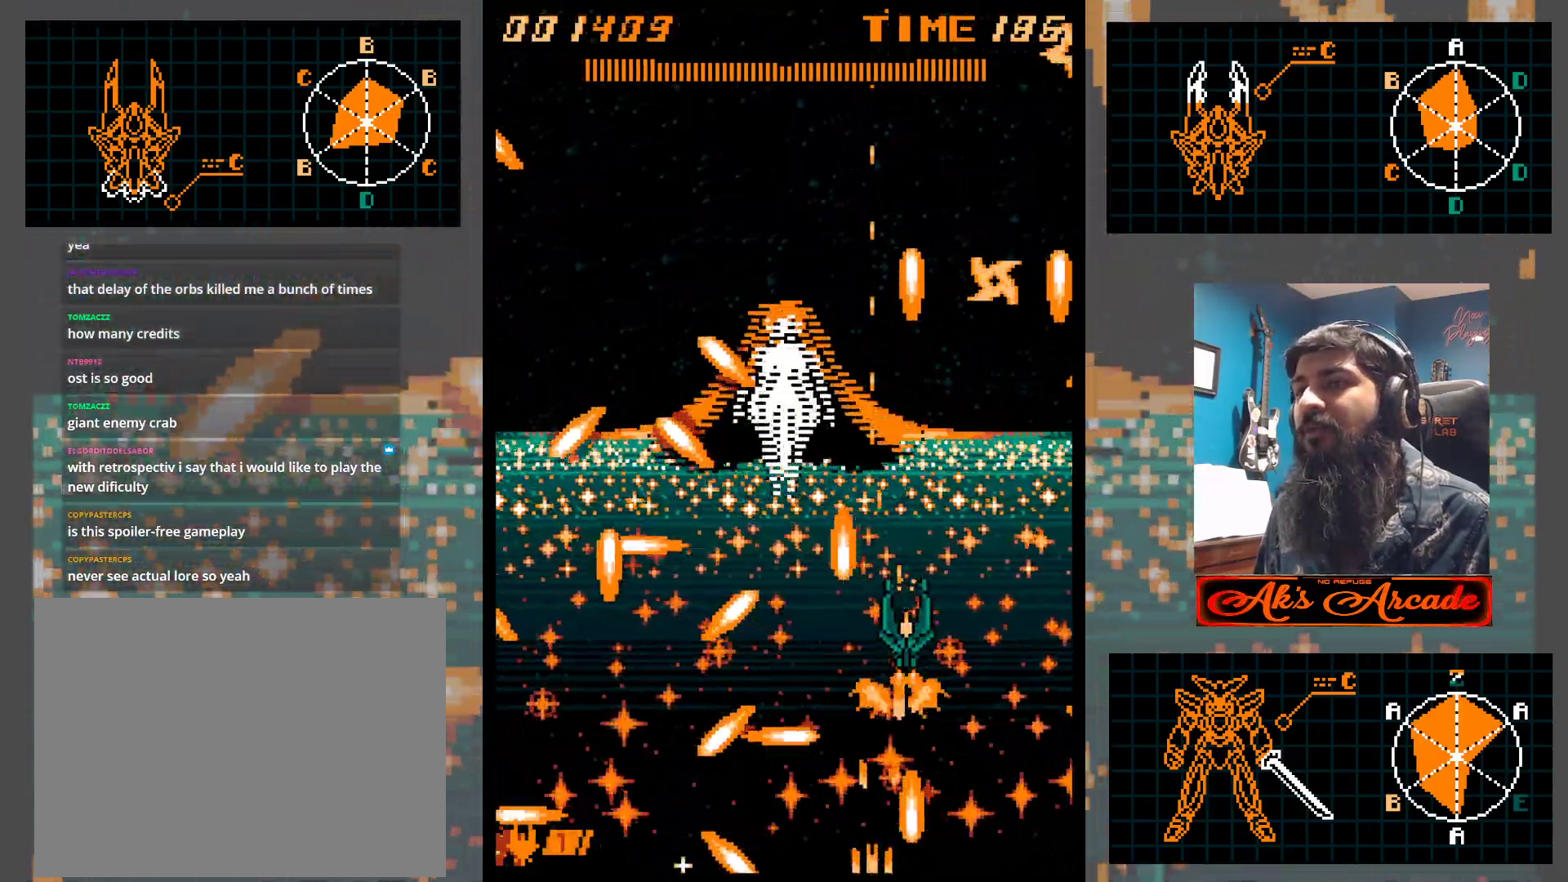
{"buttons": [], "left_stick": "left", "events": [[83, "left_stick", "up"], [267, "left_stick", "center"], [483, "left_stick", "left"]]}
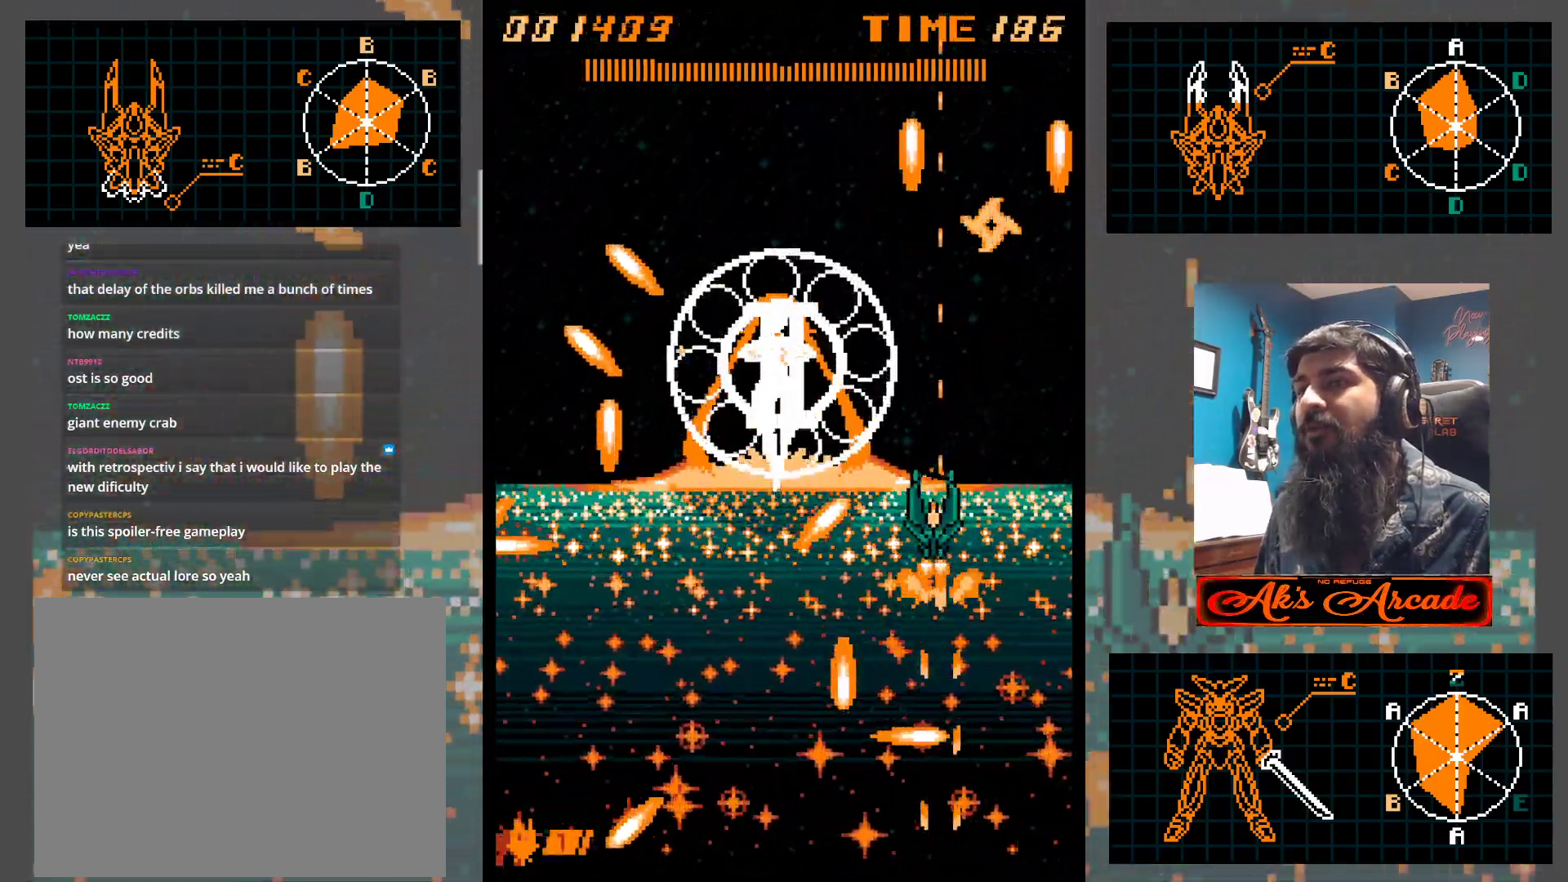
{"buttons": [], "left_stick": "down", "events": [[50, "left_stick", "down"], [217, "left_stick", "left"], [500, "left_stick", "down"]]}
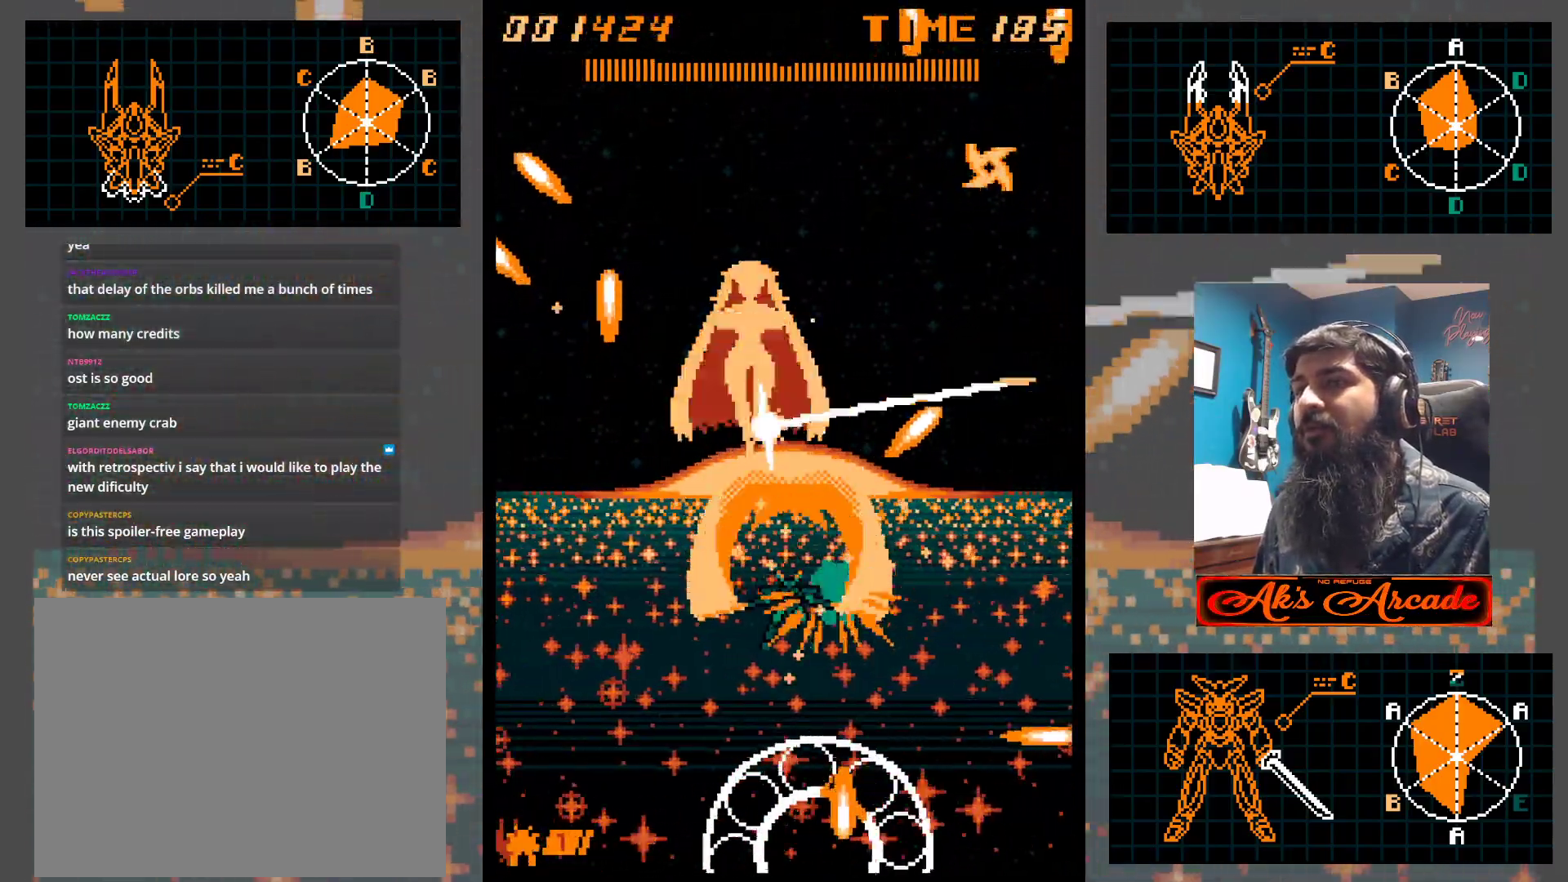
{"buttons": [], "left_stick": "center", "events": [[83, "left_stick", "center"], [250, "left_stick", "left"], [483, "left_stick", "center"]]}
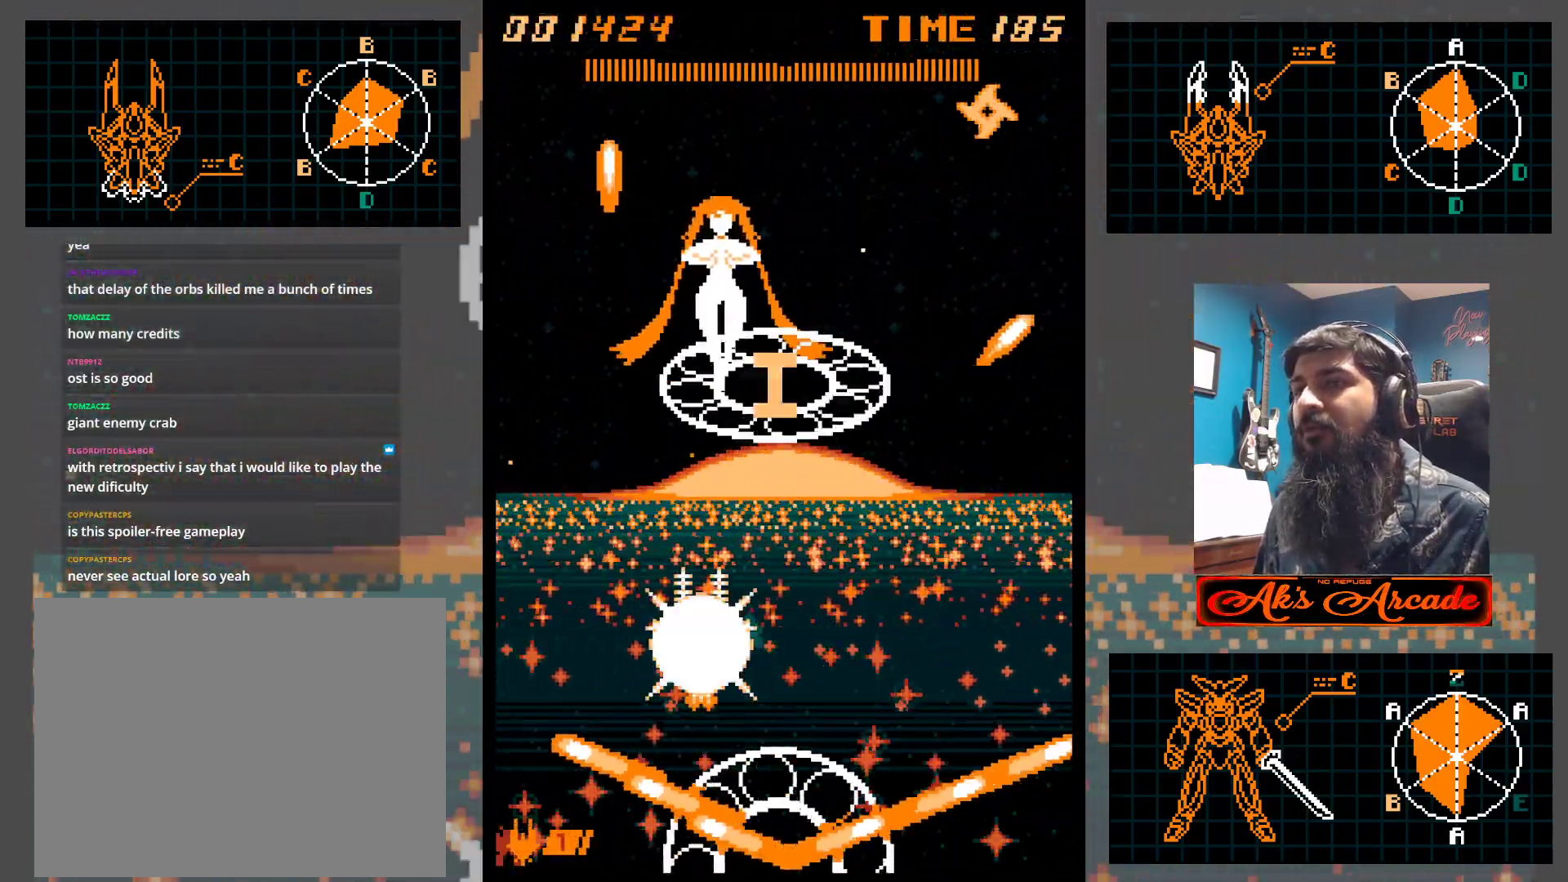
{"buttons": [], "left_stick": "down-left", "events": [[67, "left_stick", "down"], [250, "left_stick", "down-left"]]}
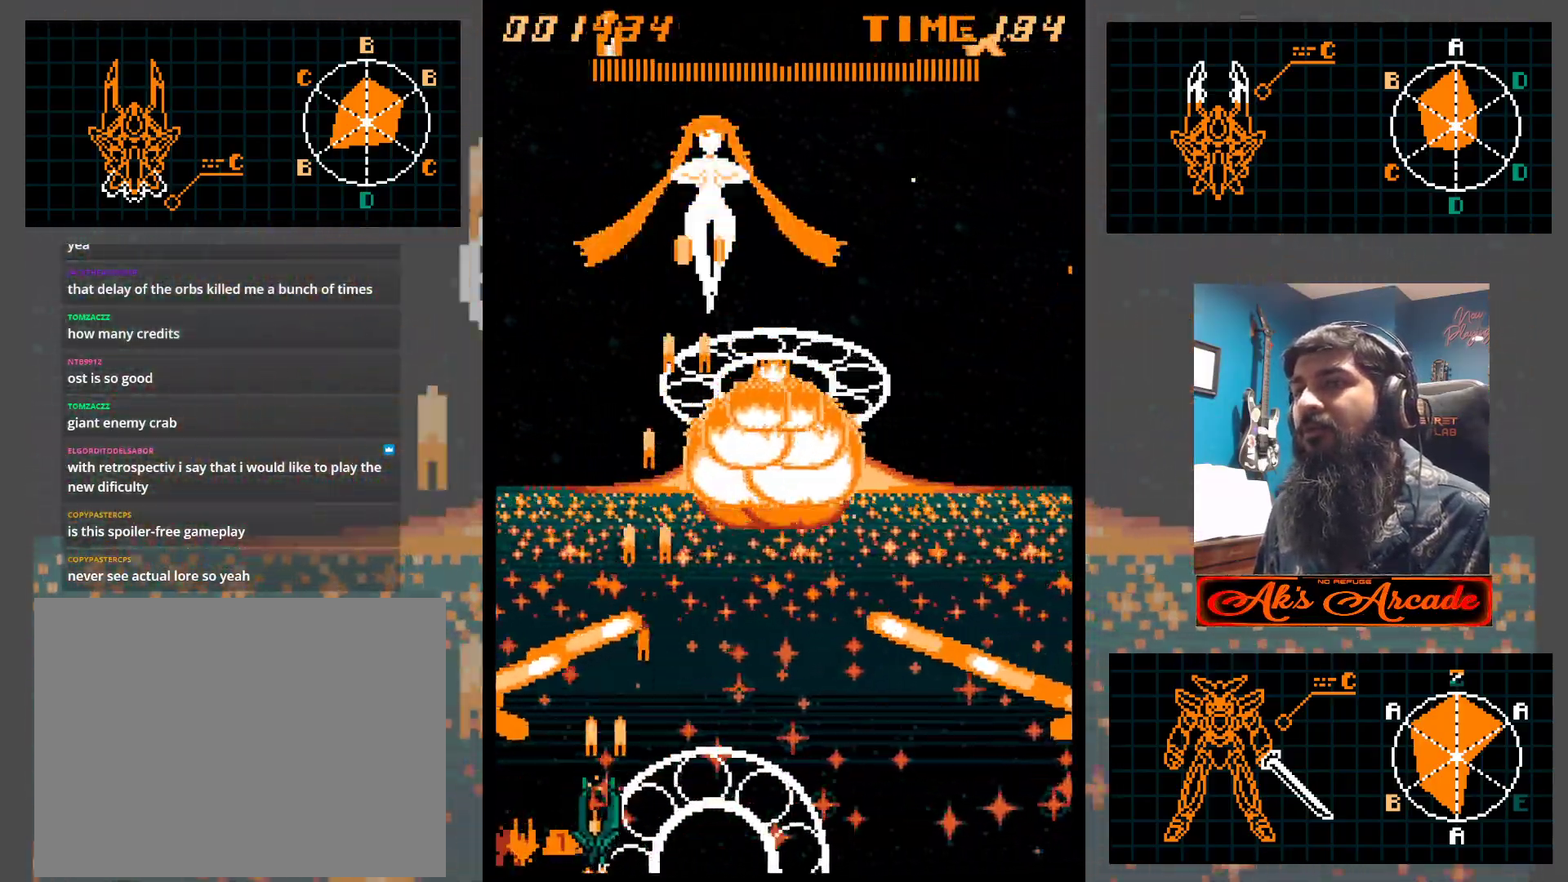
{"buttons": [], "left_stick": "center", "events": [[33, "left_stick", "down"], [150, "left_stick", "center"]]}
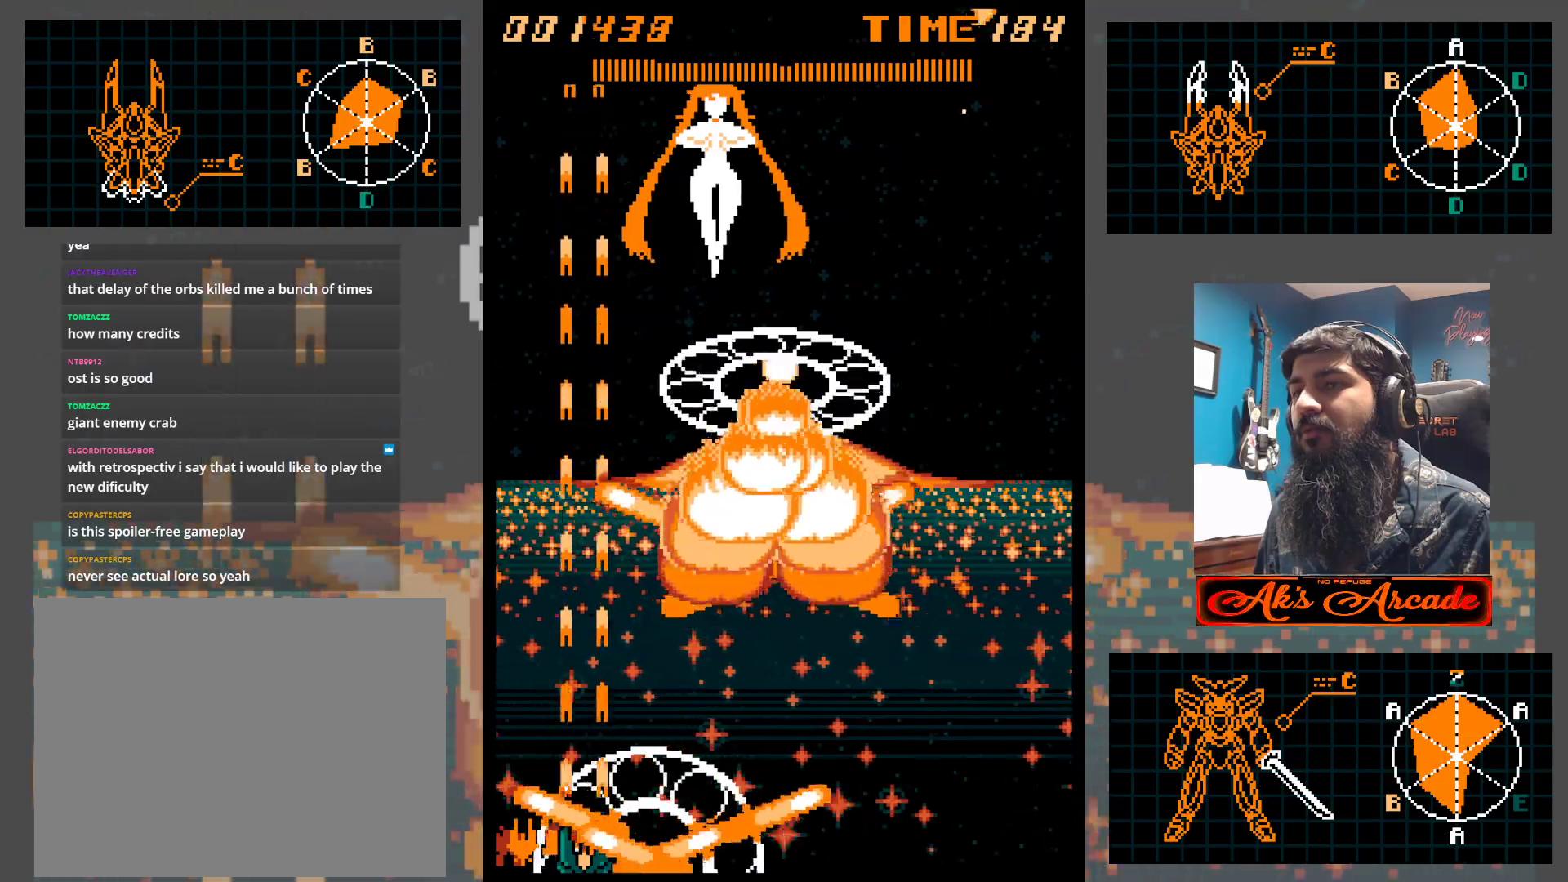
{"buttons": [], "left_stick": "center", "events": []}
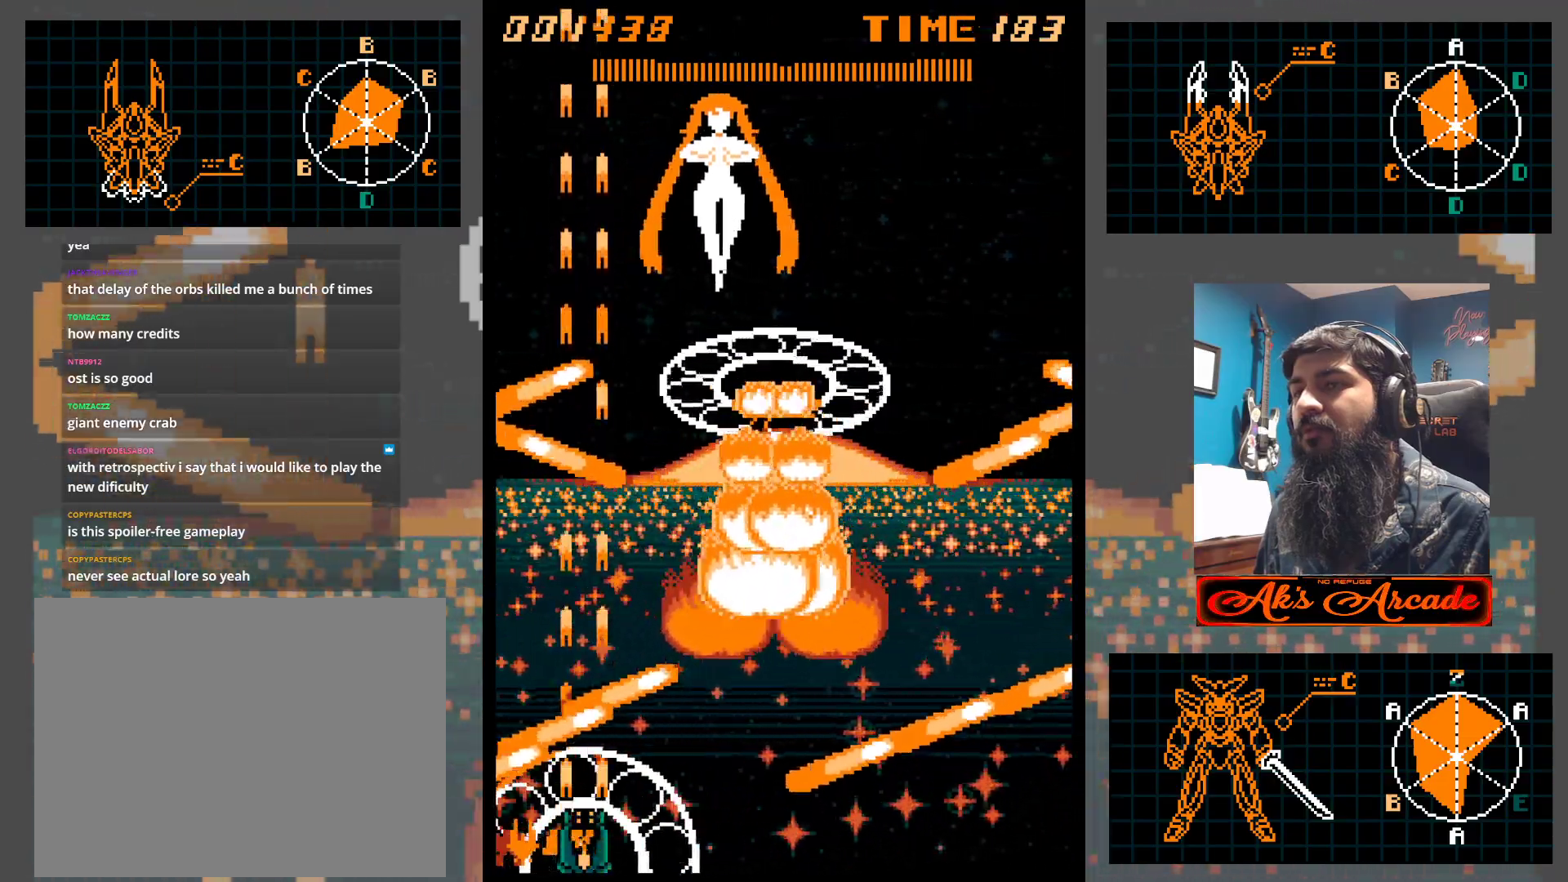
{"buttons": [], "left_stick": "center", "events": [[83, "left_stick", "down-right"], [500, "left_stick", "center"]]}
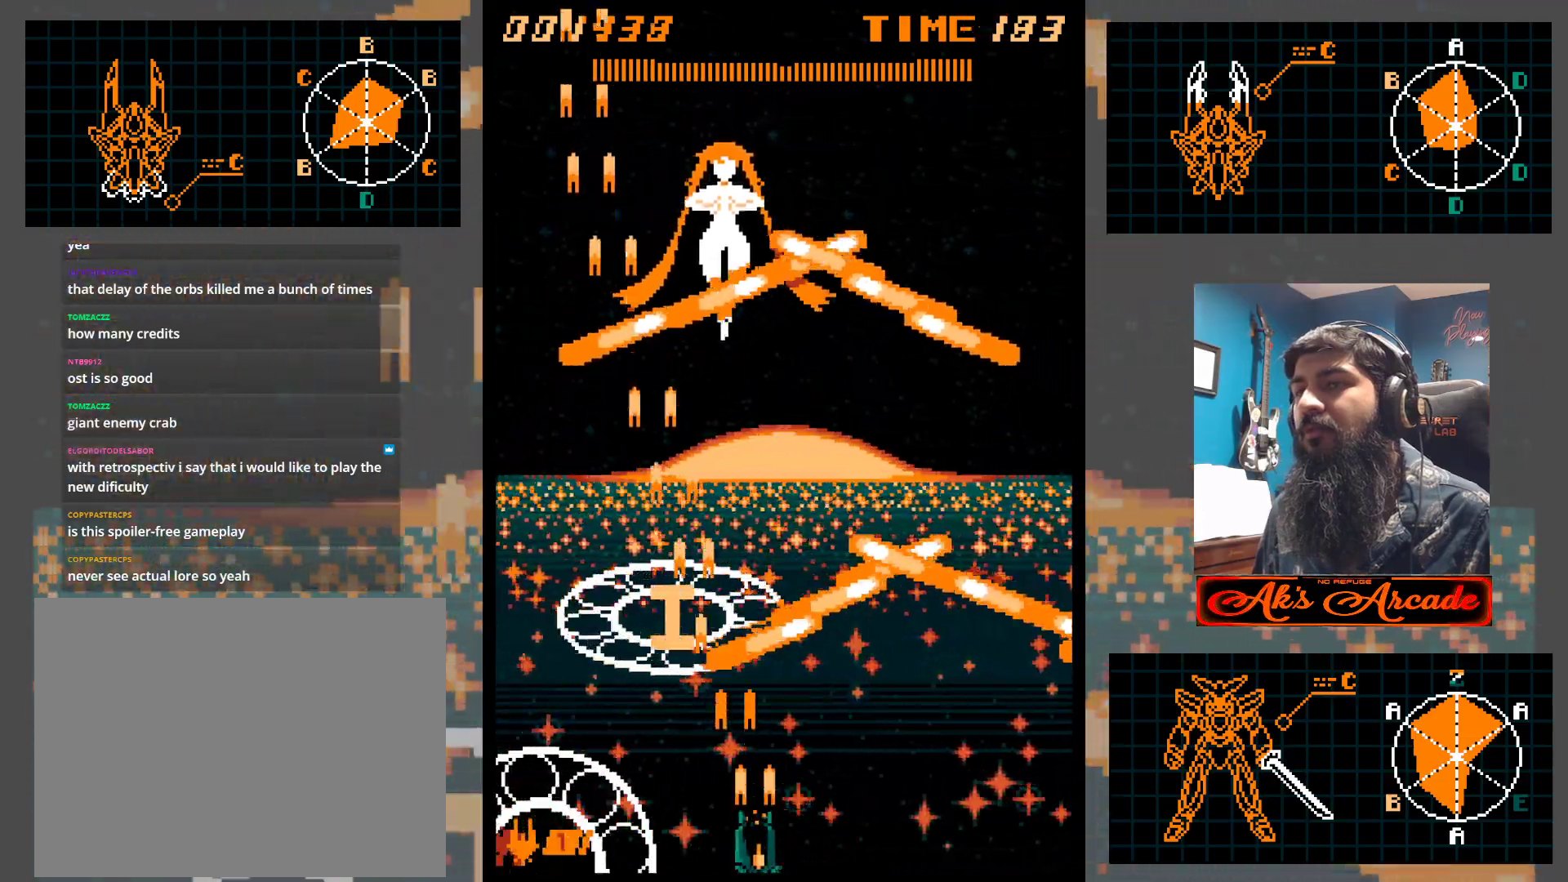
{"buttons": [], "left_stick": "center", "events": []}
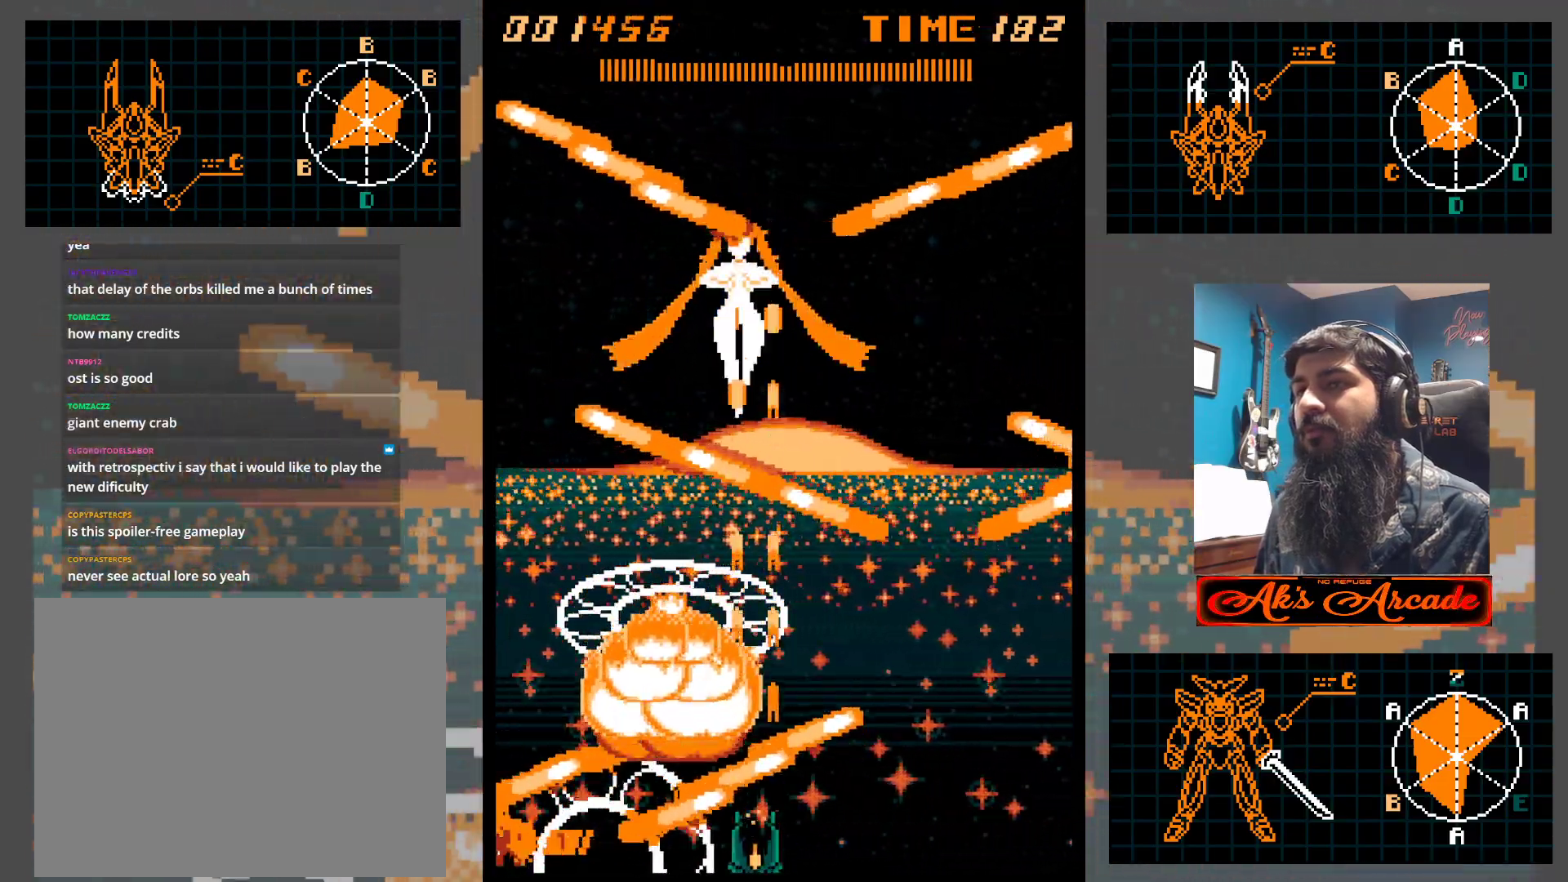
{"buttons": [], "left_stick": "center", "events": [[317, "left_stick", "right"], [383, "left_stick", "center"]]}
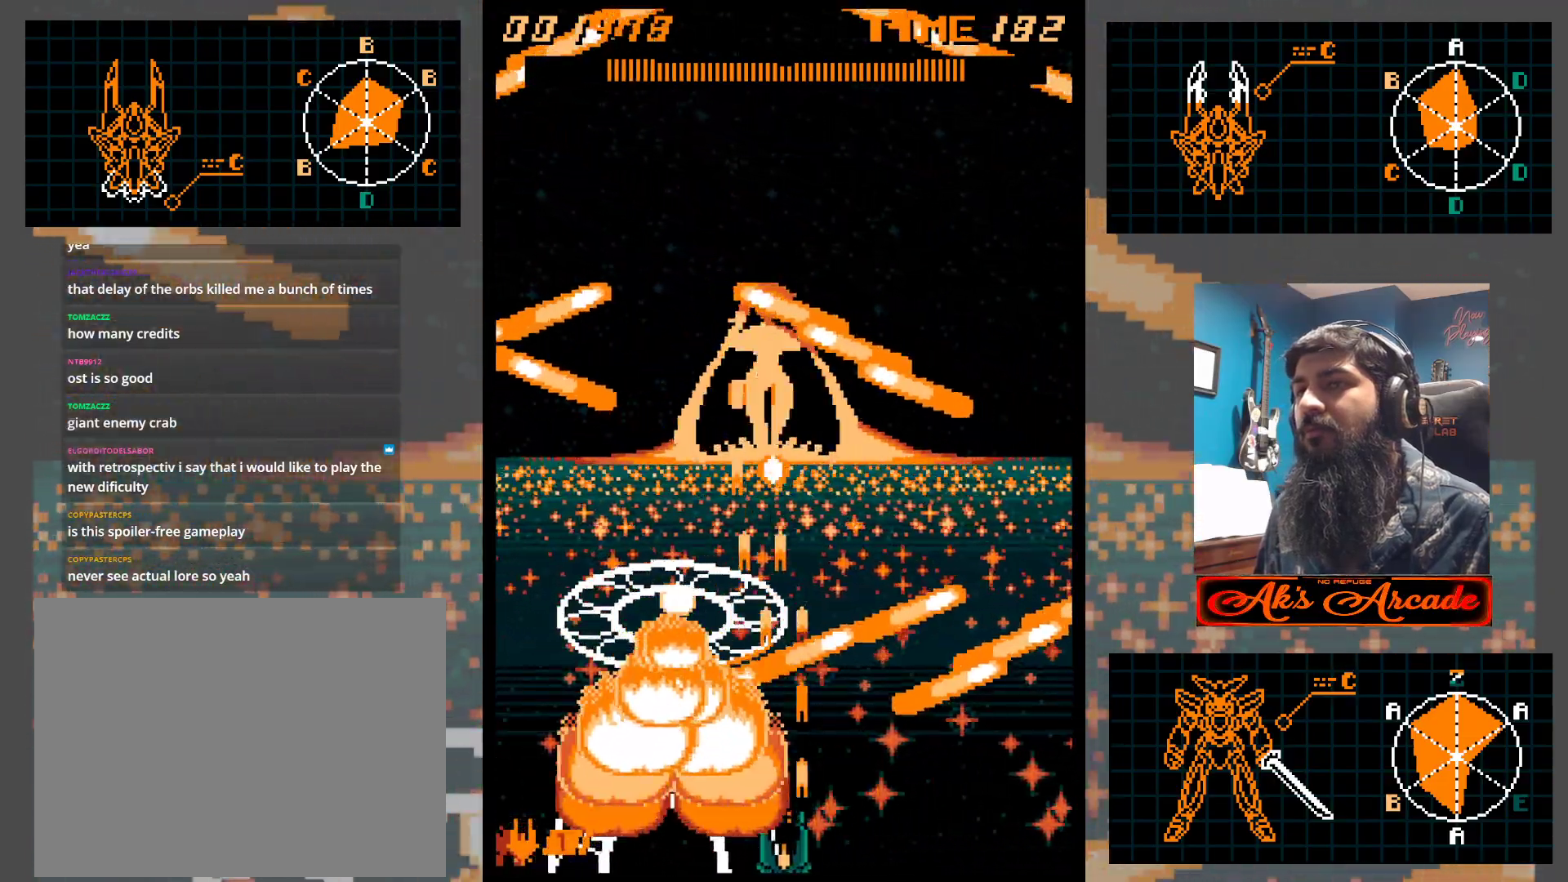
{"buttons": [], "left_stick": "right", "events": [[233, "left_stick", "right"], [300, "left_stick", "center"], [483, "left_stick", "right"]]}
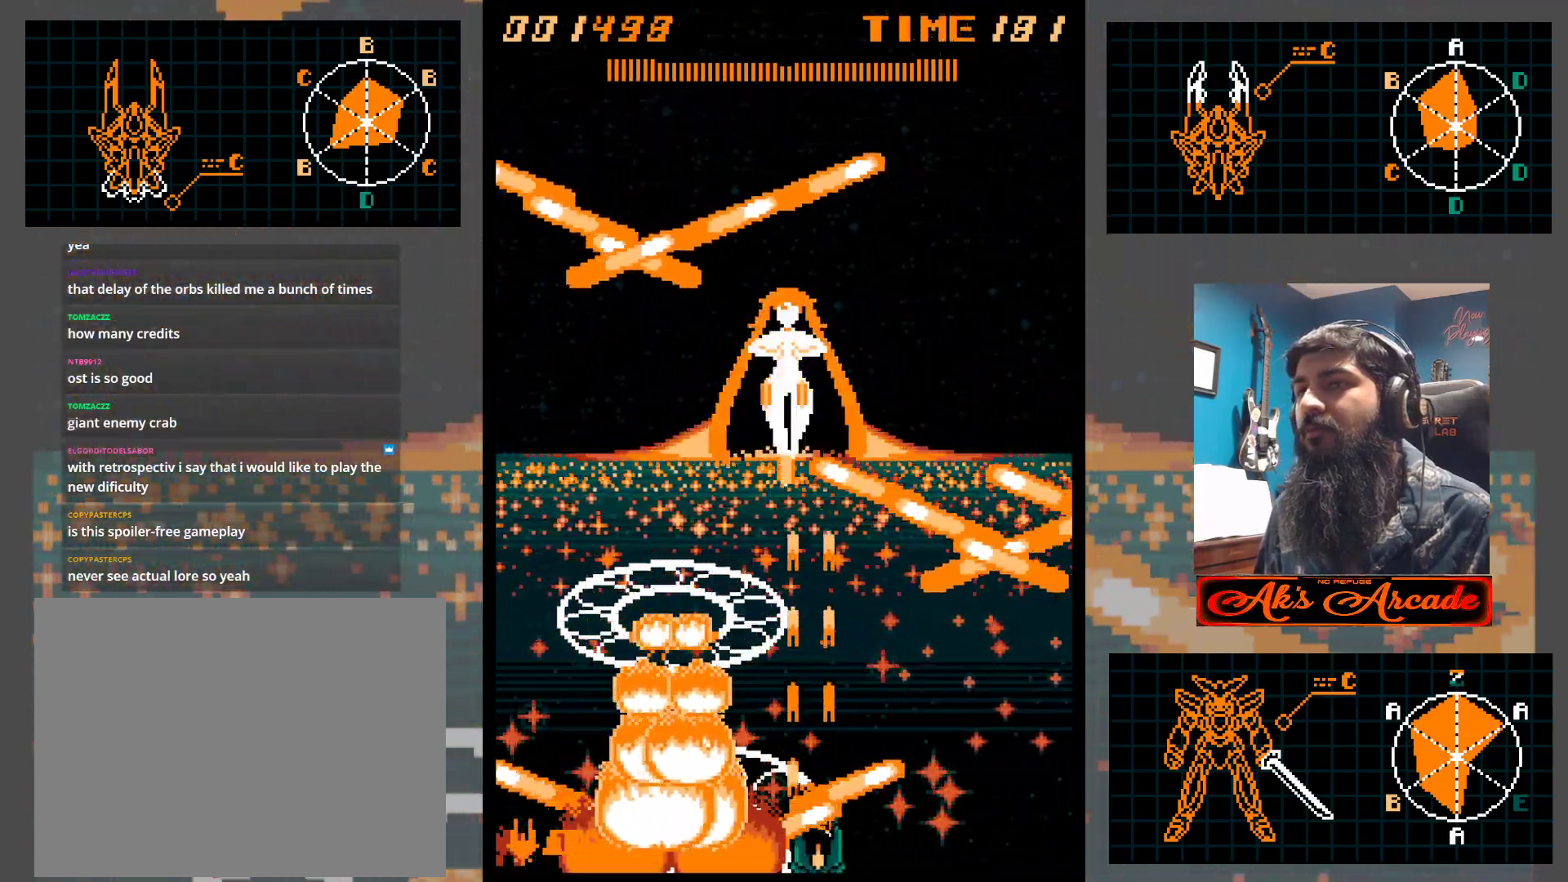
{"buttons": [], "left_stick": "center", "events": [[233, "left_stick", "center"]]}
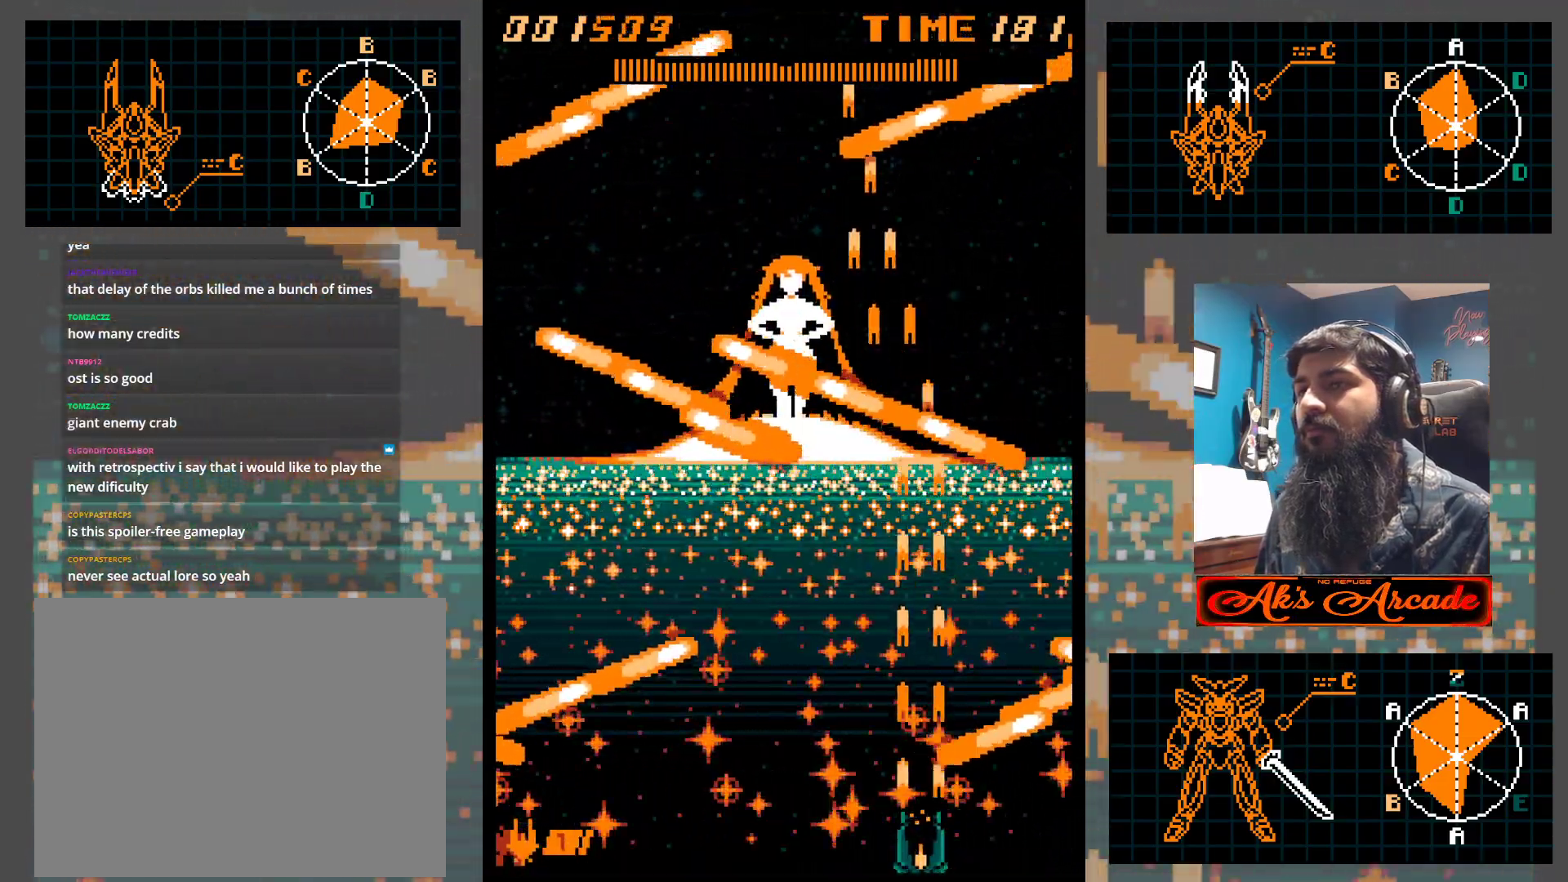
{"buttons": [], "left_stick": "left", "events": [[33, "left_stick", "left"], [250, "left_stick", "center"], [367, "left_stick", "left"]]}
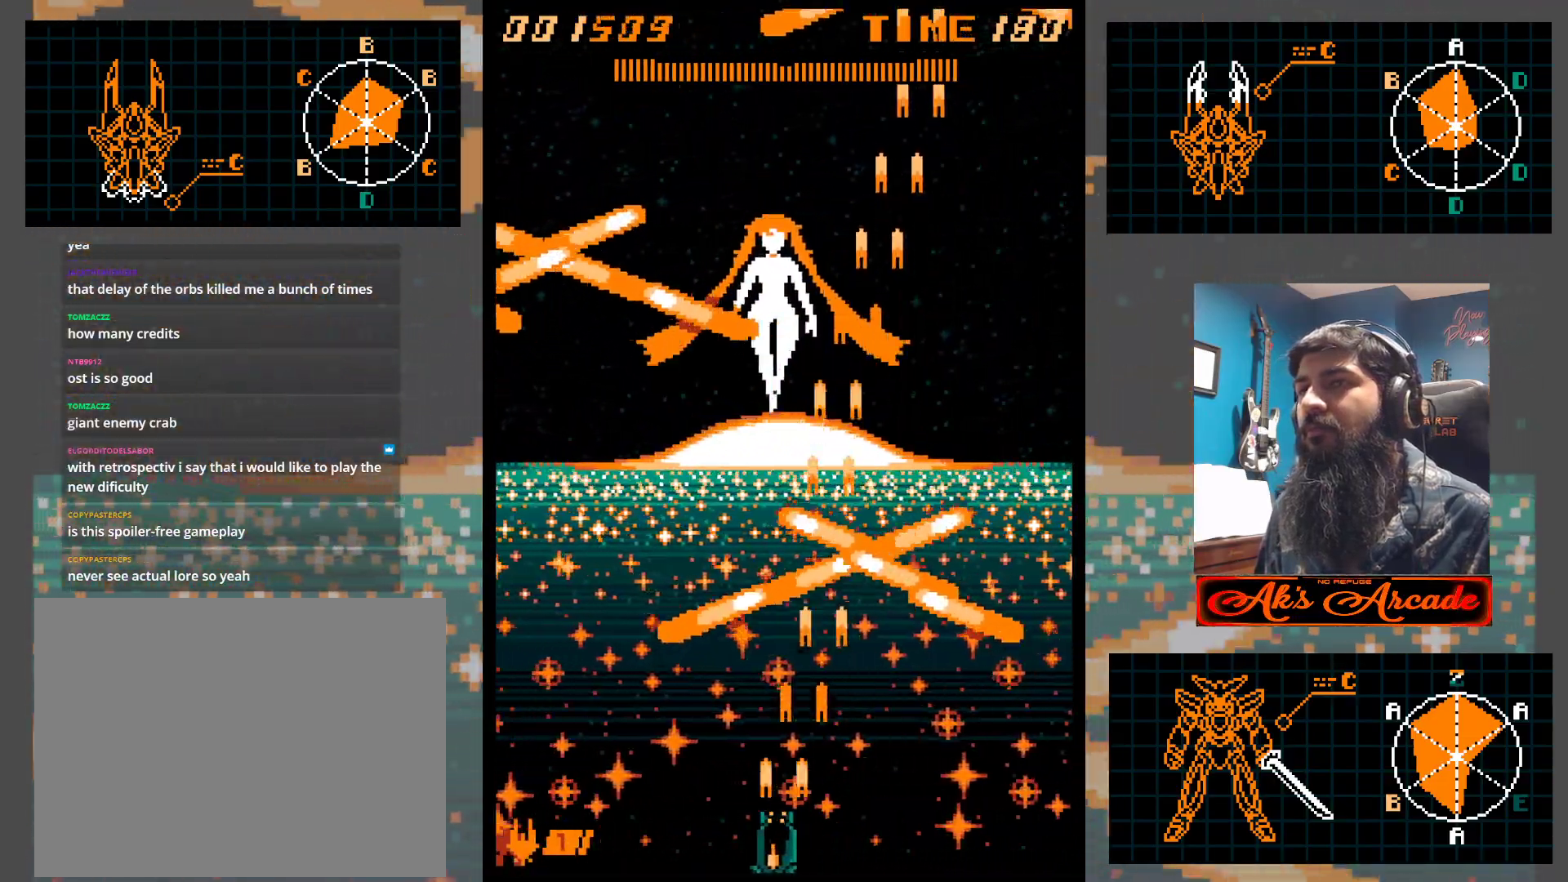
{"buttons": [], "left_stick": "right", "events": [[17, "left_stick", "center"], [150, "left_stick", "left"], [233, "left_stick", "center"], [483, "left_stick", "right"]]}